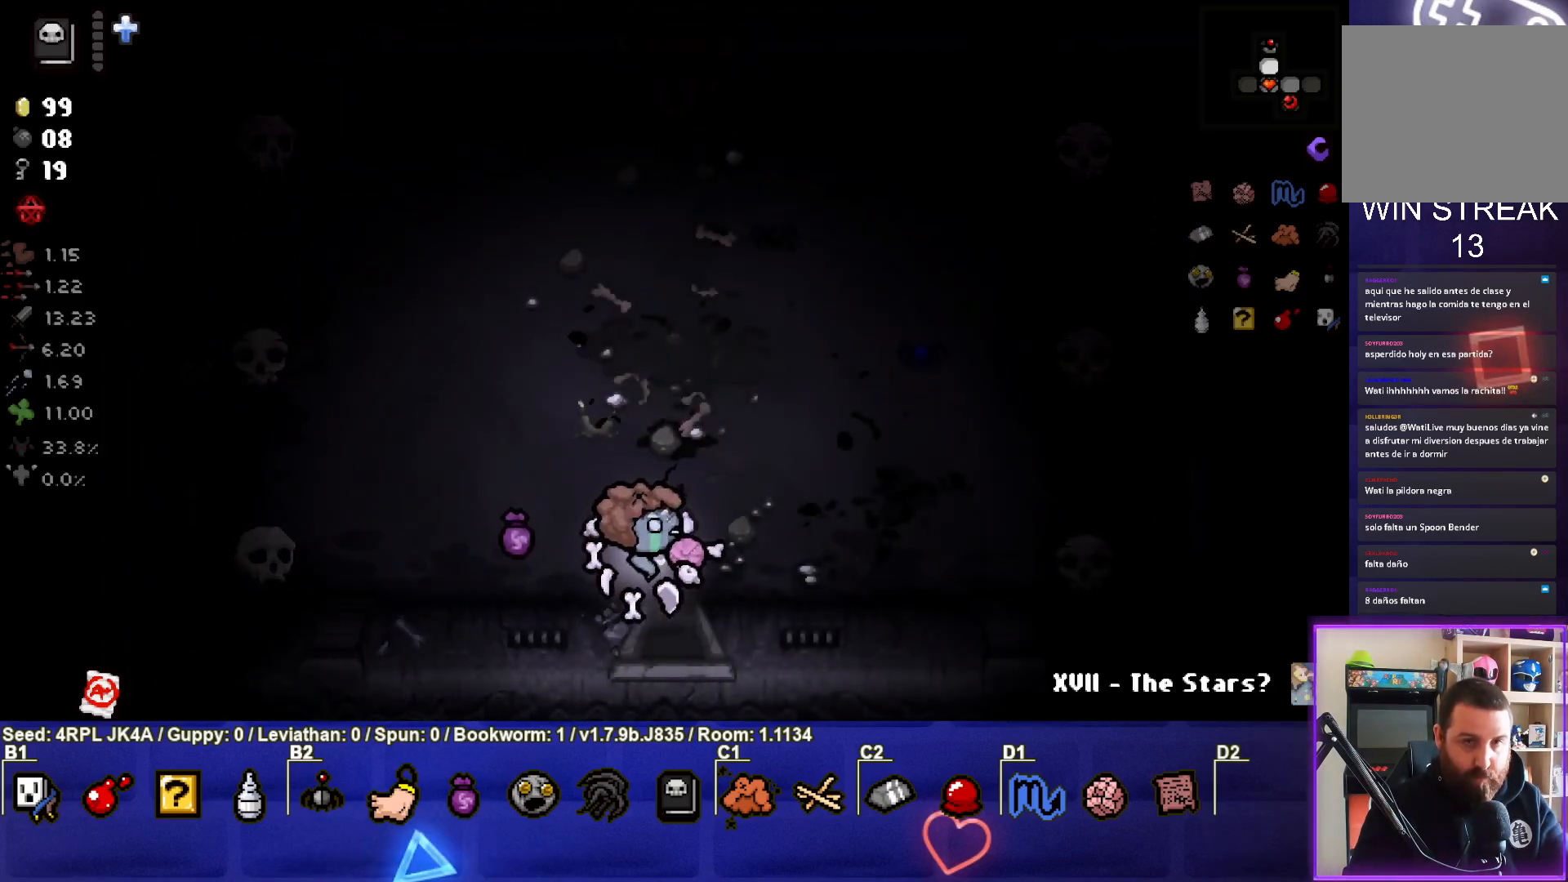
Gameplay with a controller (PlayStation layout); each line is a JSON object with the inputs held at the frame after it. "events" lists button and stick changes between this image and that frame as [ms after this image, input, new state], when the widget could be followed in between.
{"buttons": [], "left_stick": "center", "right_stick": "center", "events": [[117, "left_stick", "down"], [350, "left_stick", "center"]]}
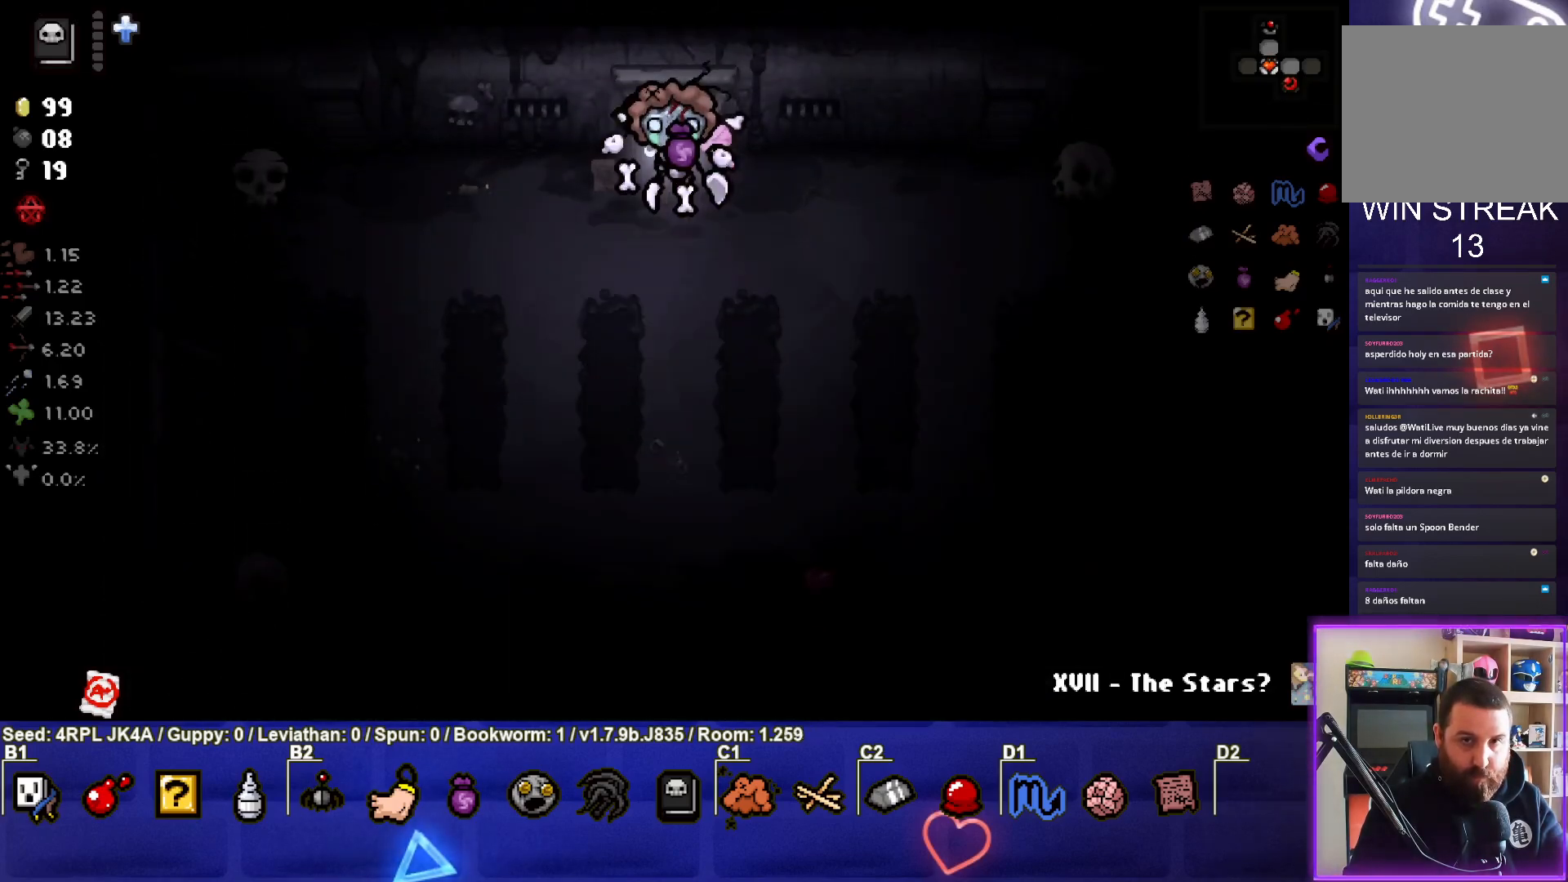
{"buttons": [], "left_stick": "down-left", "right_stick": "center", "events": [[117, "left_stick", "down-left"]]}
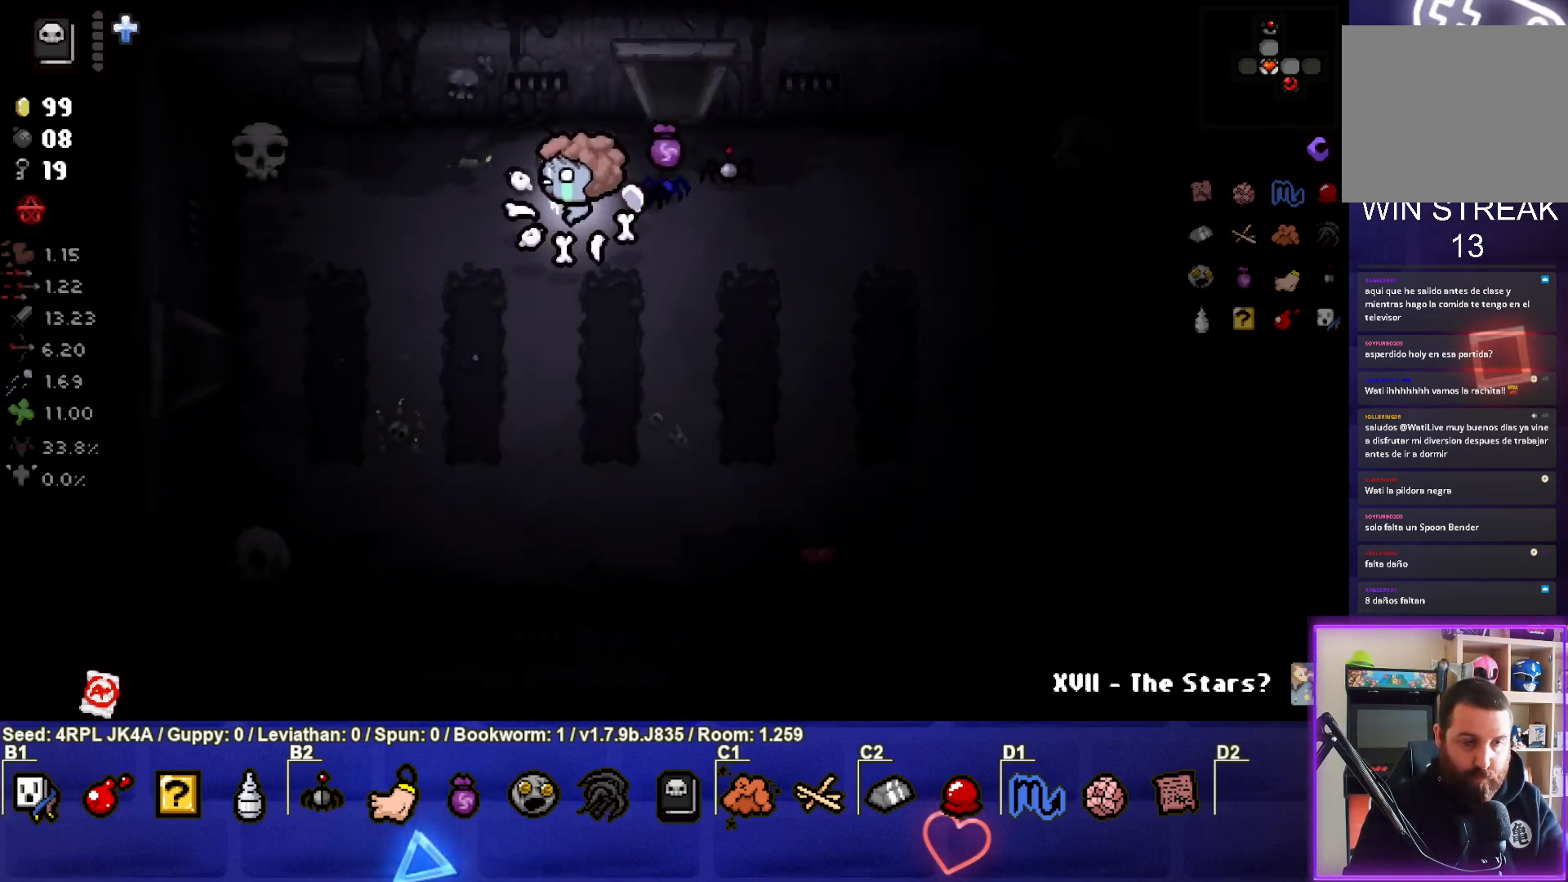
{"buttons": [], "left_stick": "left", "right_stick": "center", "events": [[417, "left_stick", "left"]]}
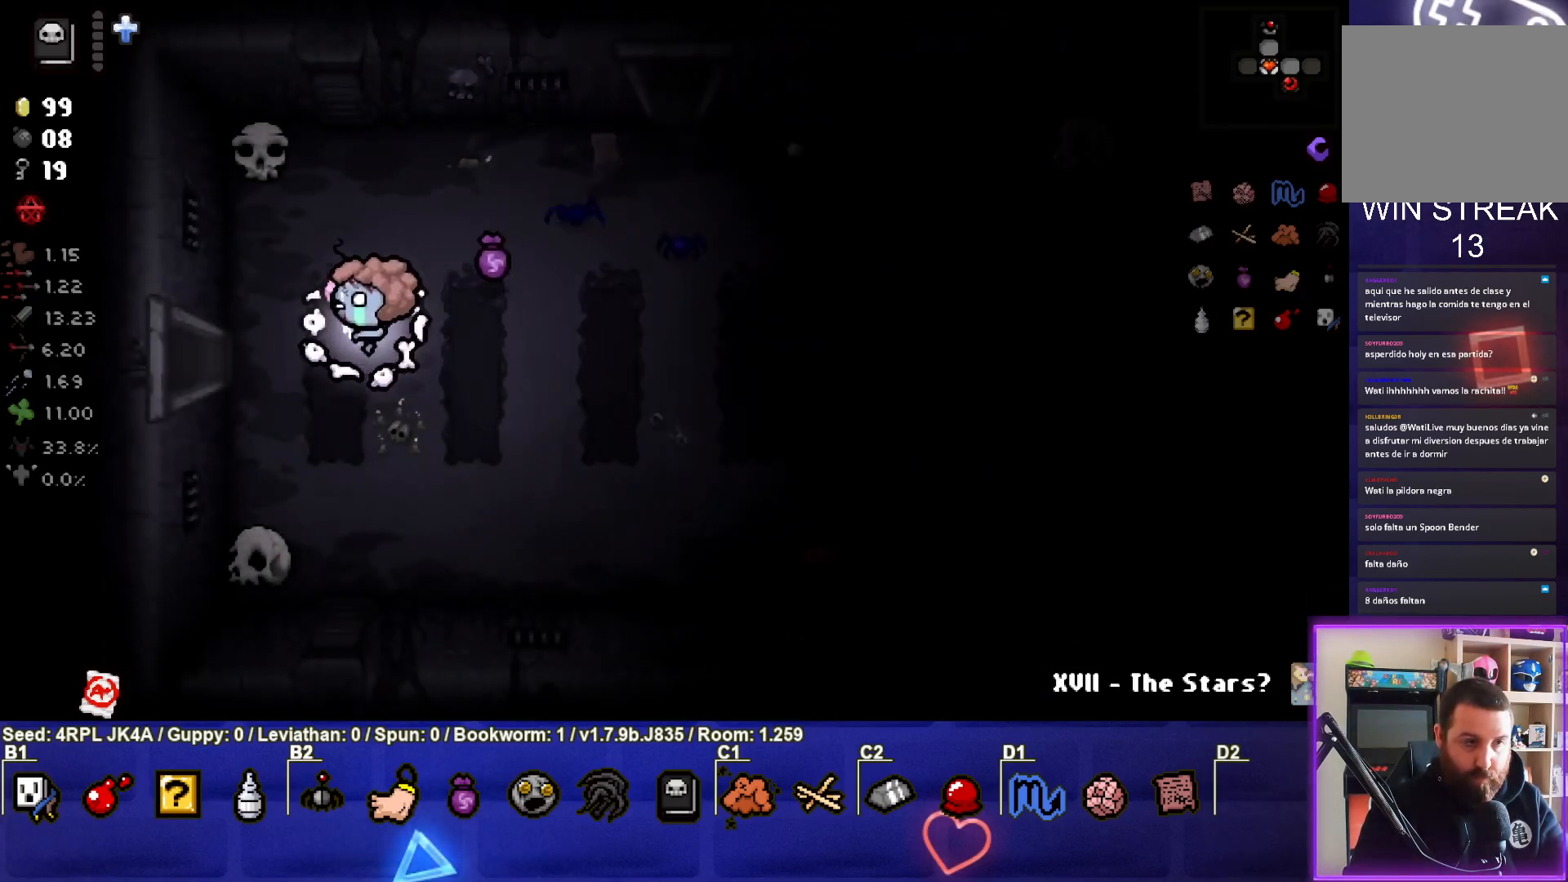
{"buttons": [], "left_stick": "left", "right_stick": "center", "events": []}
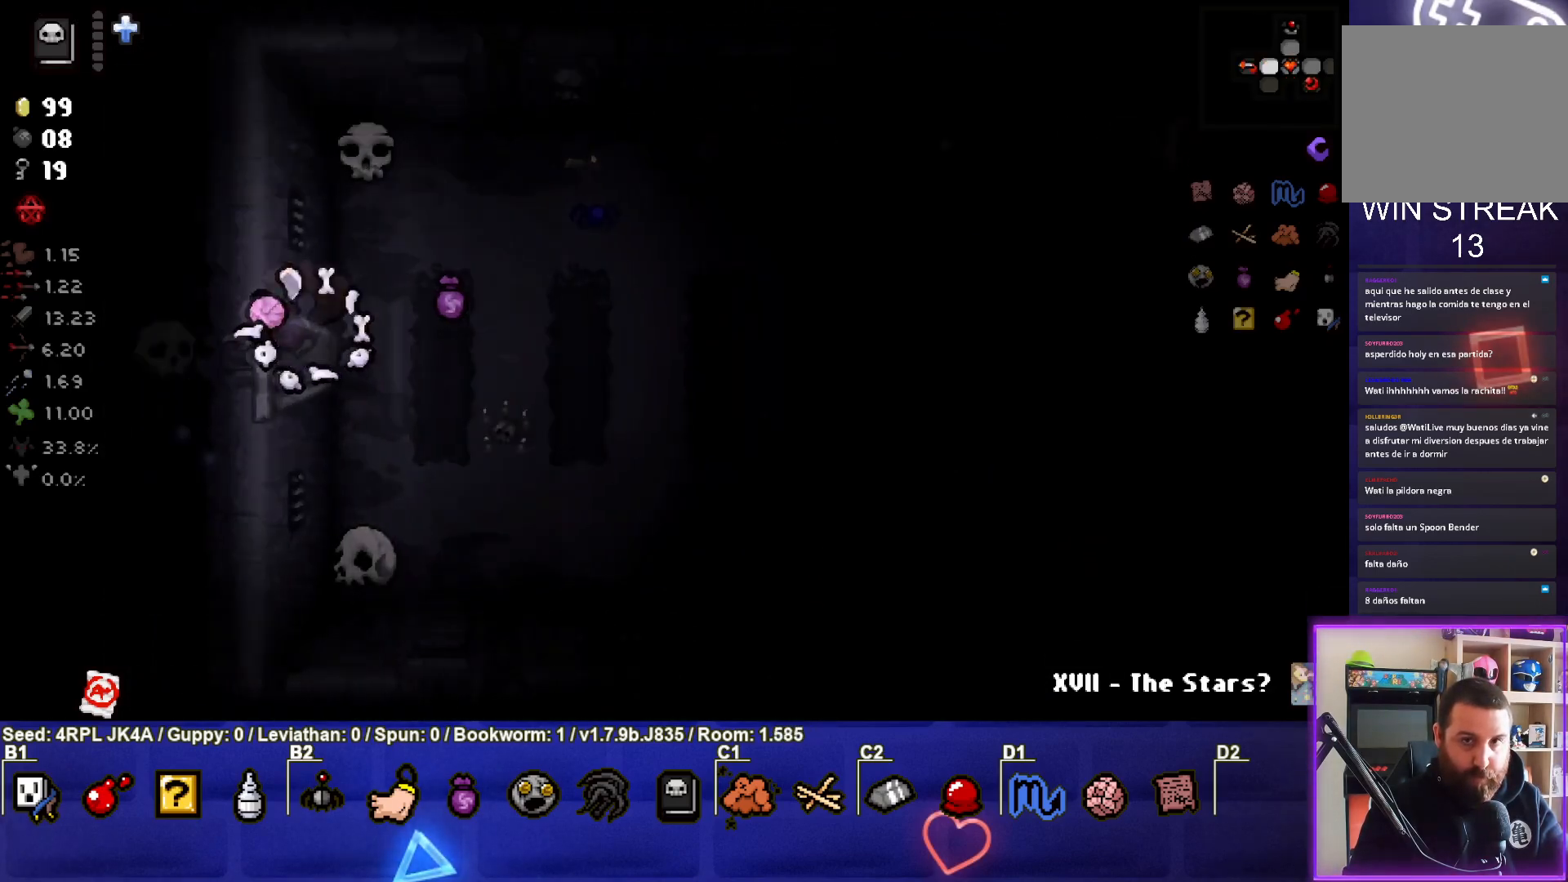
{"buttons": [], "left_stick": "left", "right_stick": "center", "events": [[33, "left_stick", "center"], [500, "left_stick", "left"]]}
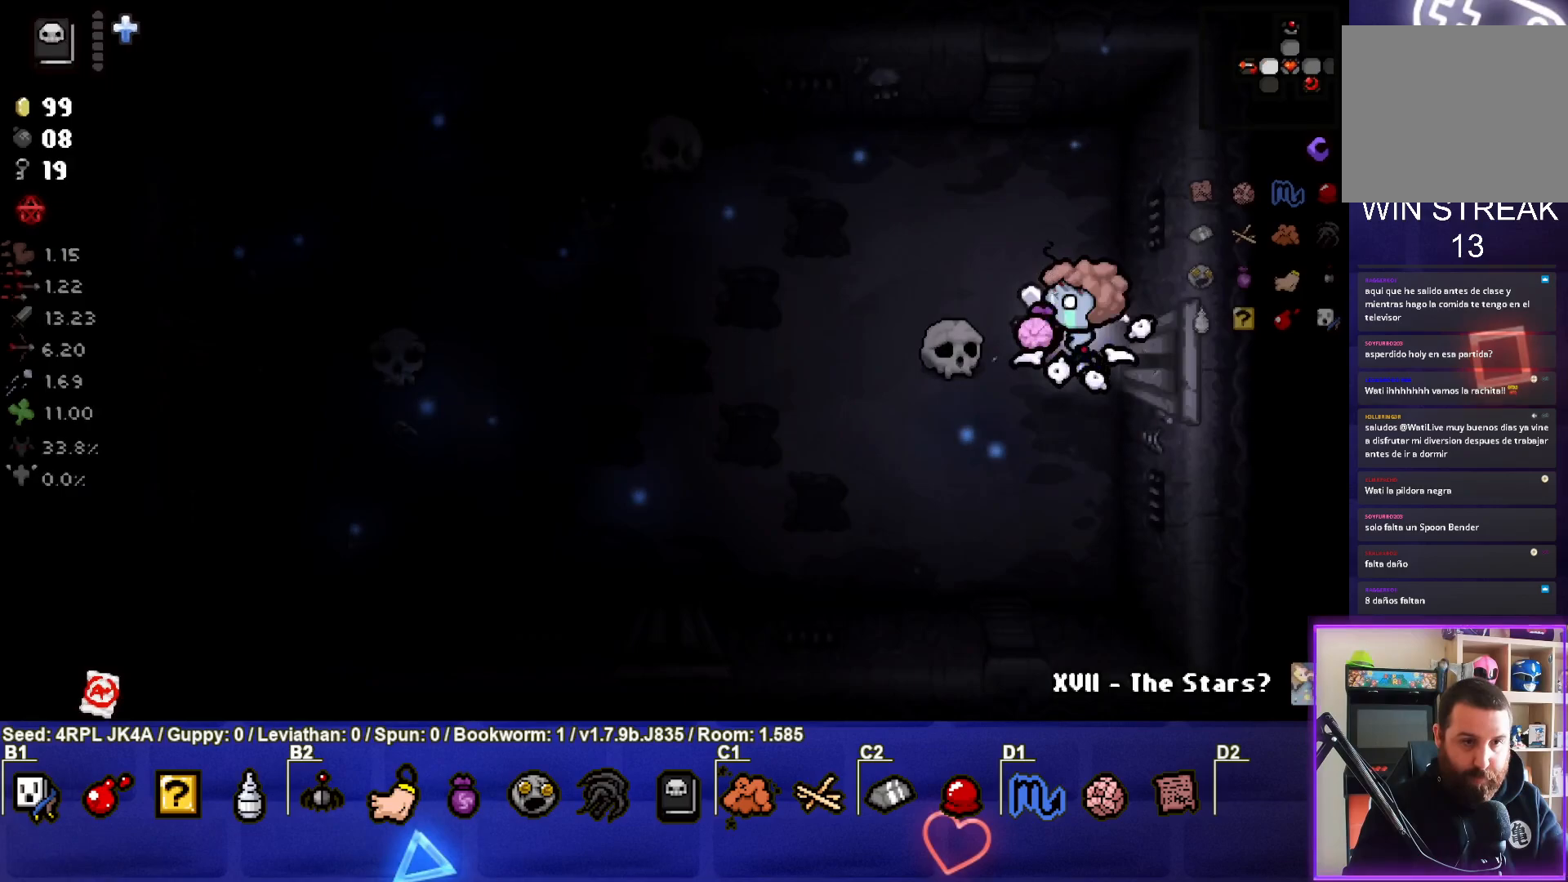
{"buttons": [], "left_stick": "up-left", "right_stick": "center", "events": [[383, "left_stick", "up-left"]]}
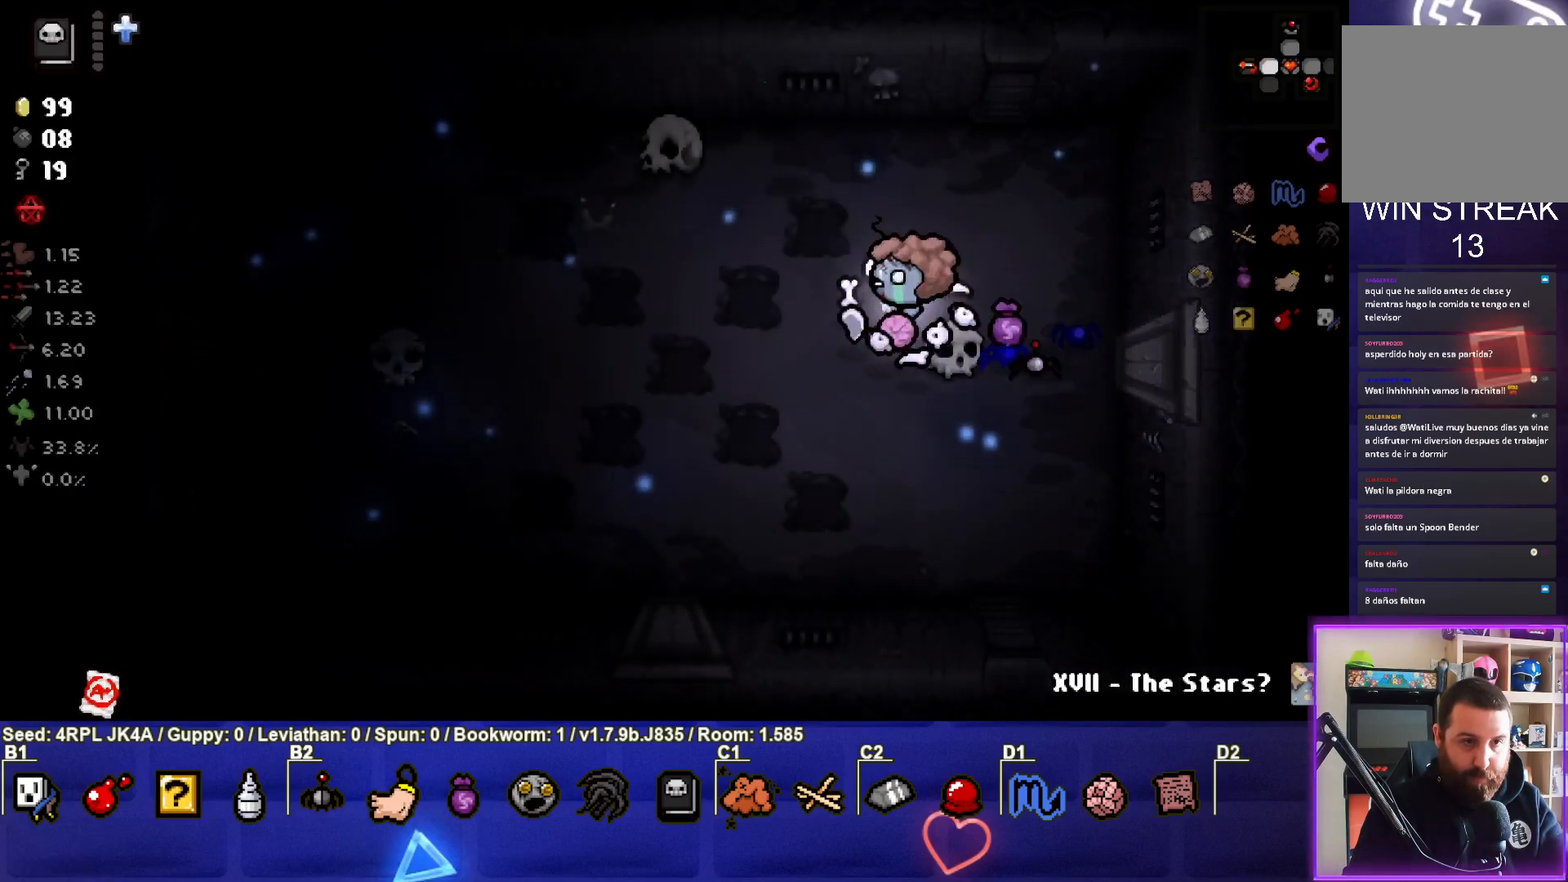
{"buttons": [], "left_stick": "left", "right_stick": "center", "events": [[450, "left_stick", "left"]]}
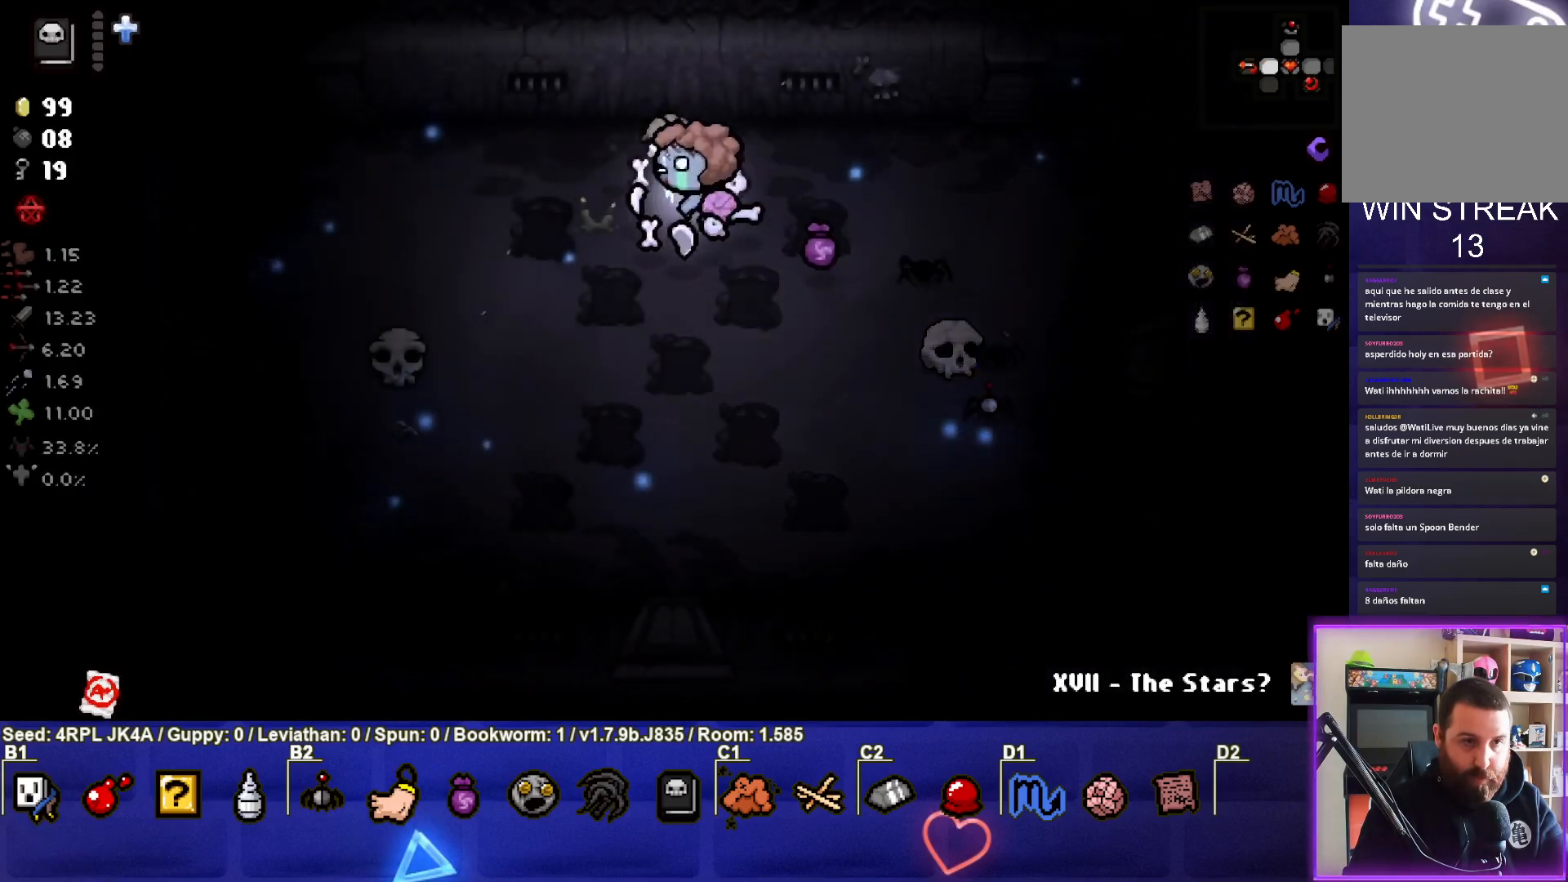
{"buttons": [], "left_stick": "left", "right_stick": "center", "events": []}
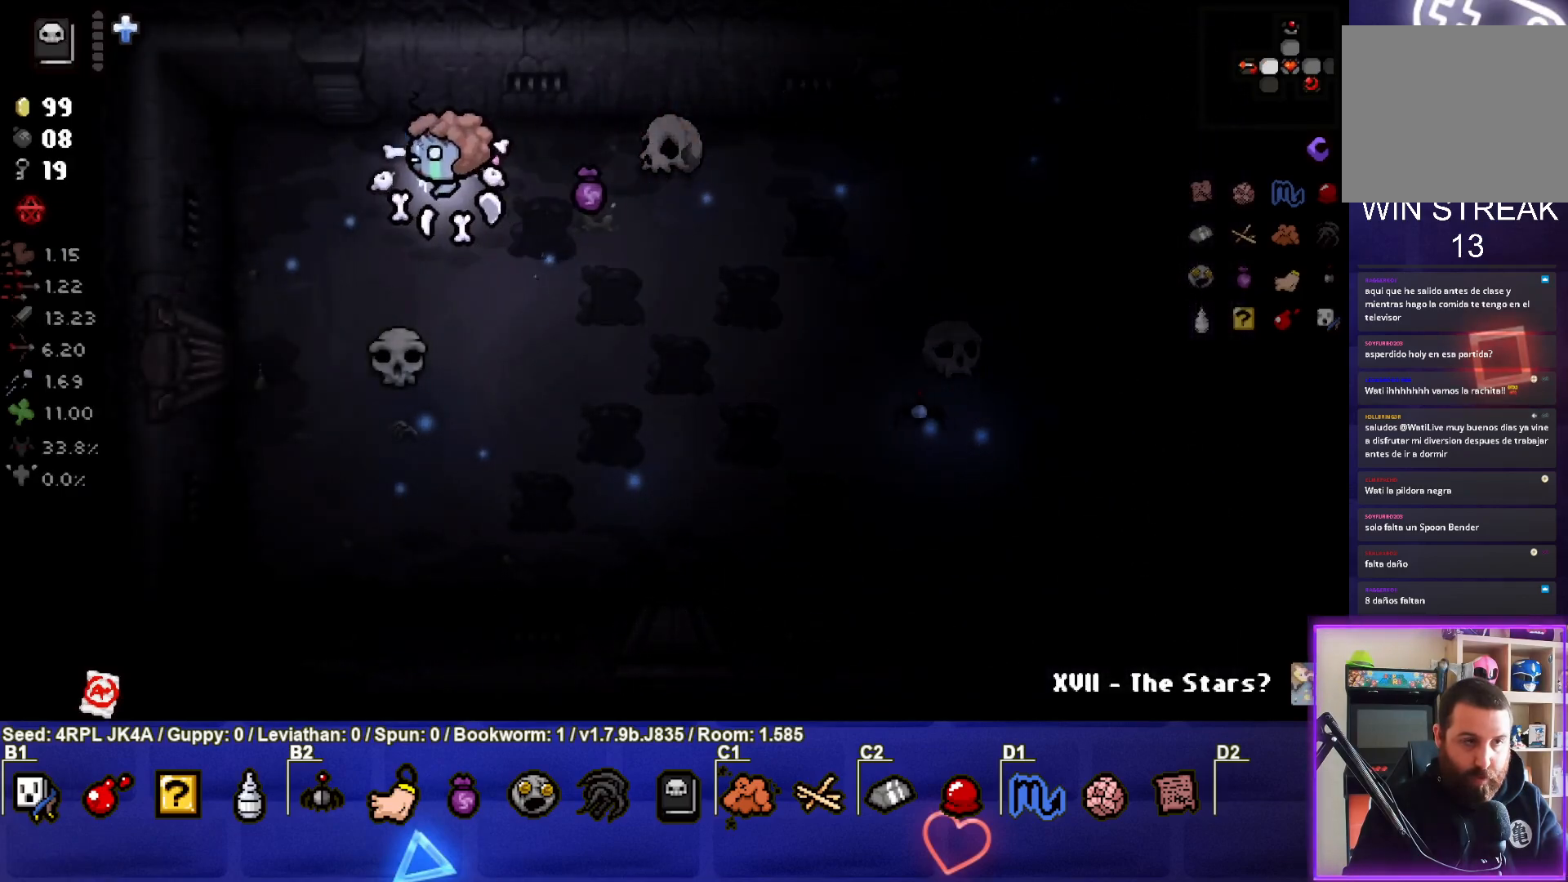
{"buttons": [], "left_stick": "down", "right_stick": "center", "events": [[33, "left_stick", "down-left"], [317, "left_stick", "down"]]}
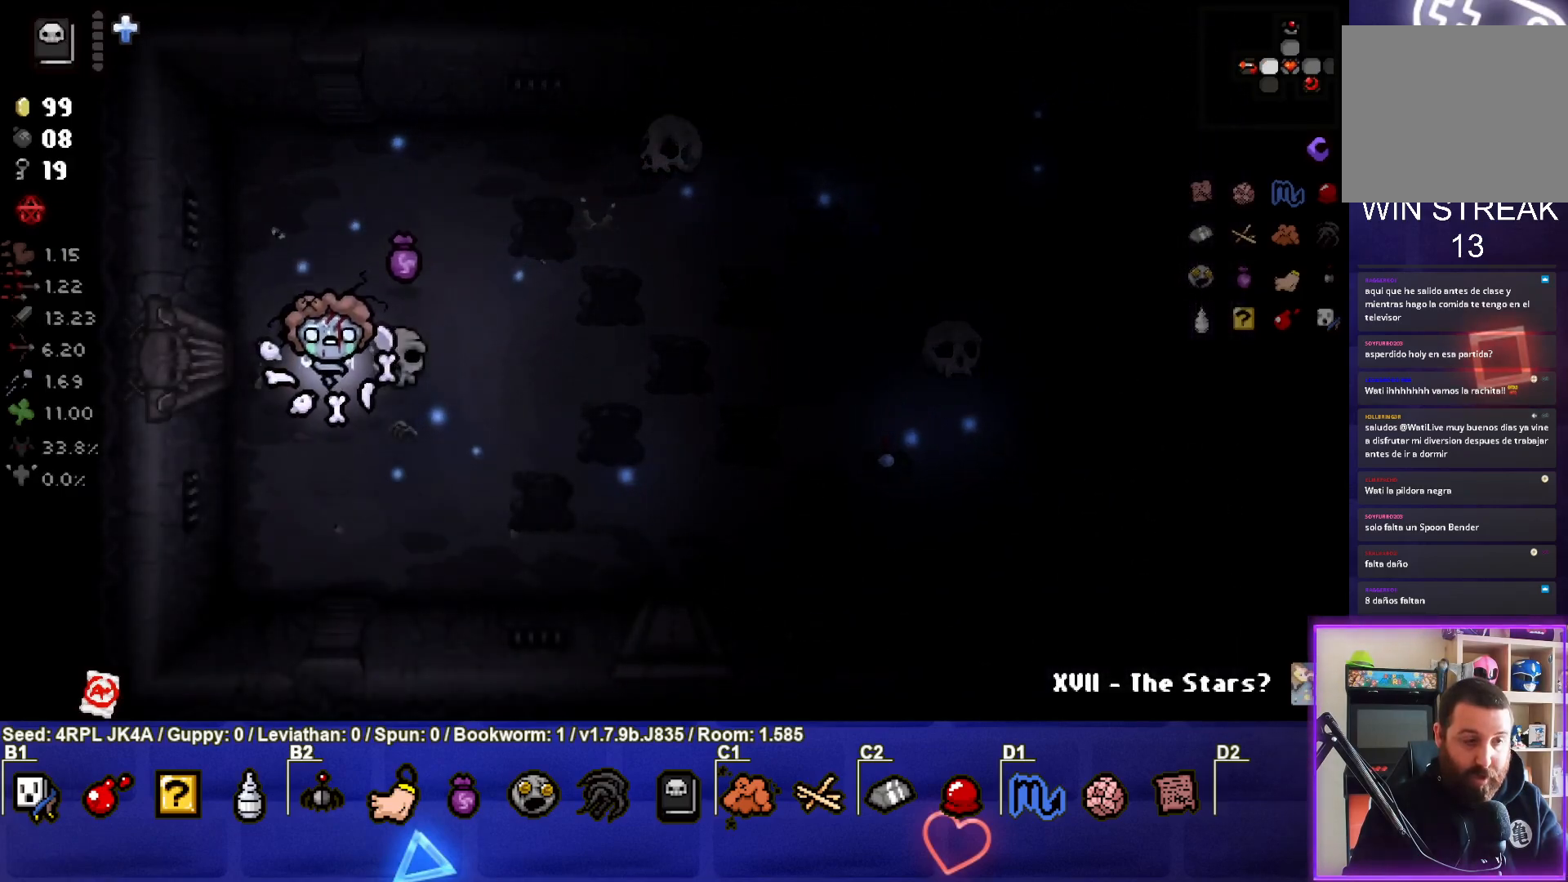
{"buttons": [], "left_stick": "right", "right_stick": "center", "events": [[217, "left_stick", "down-right"], [383, "left_stick", "right"]]}
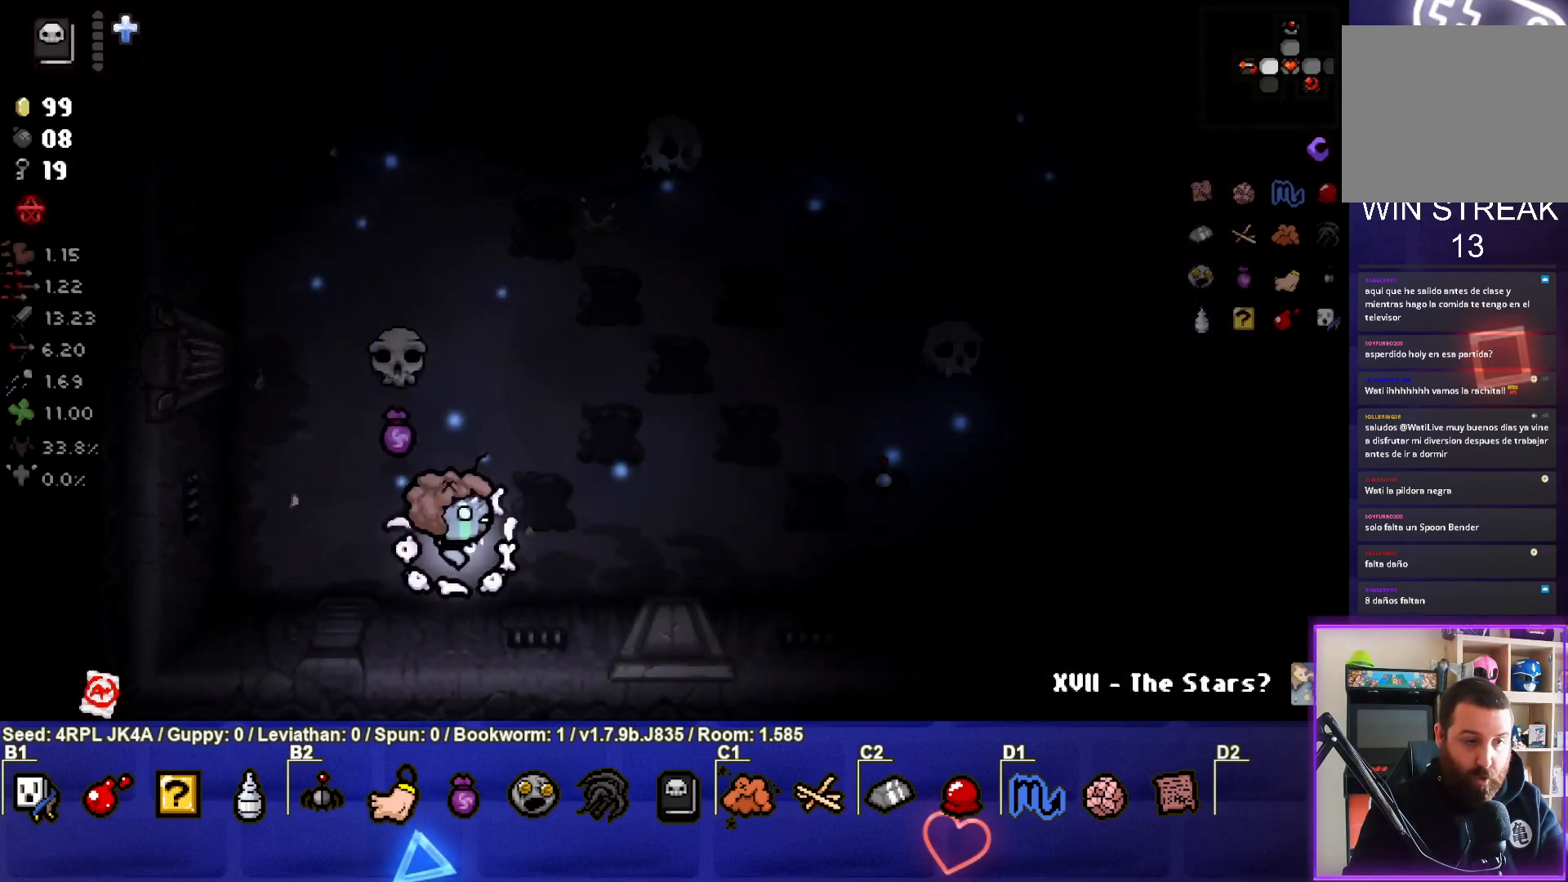
{"buttons": [], "left_stick": "right", "right_stick": "center", "events": []}
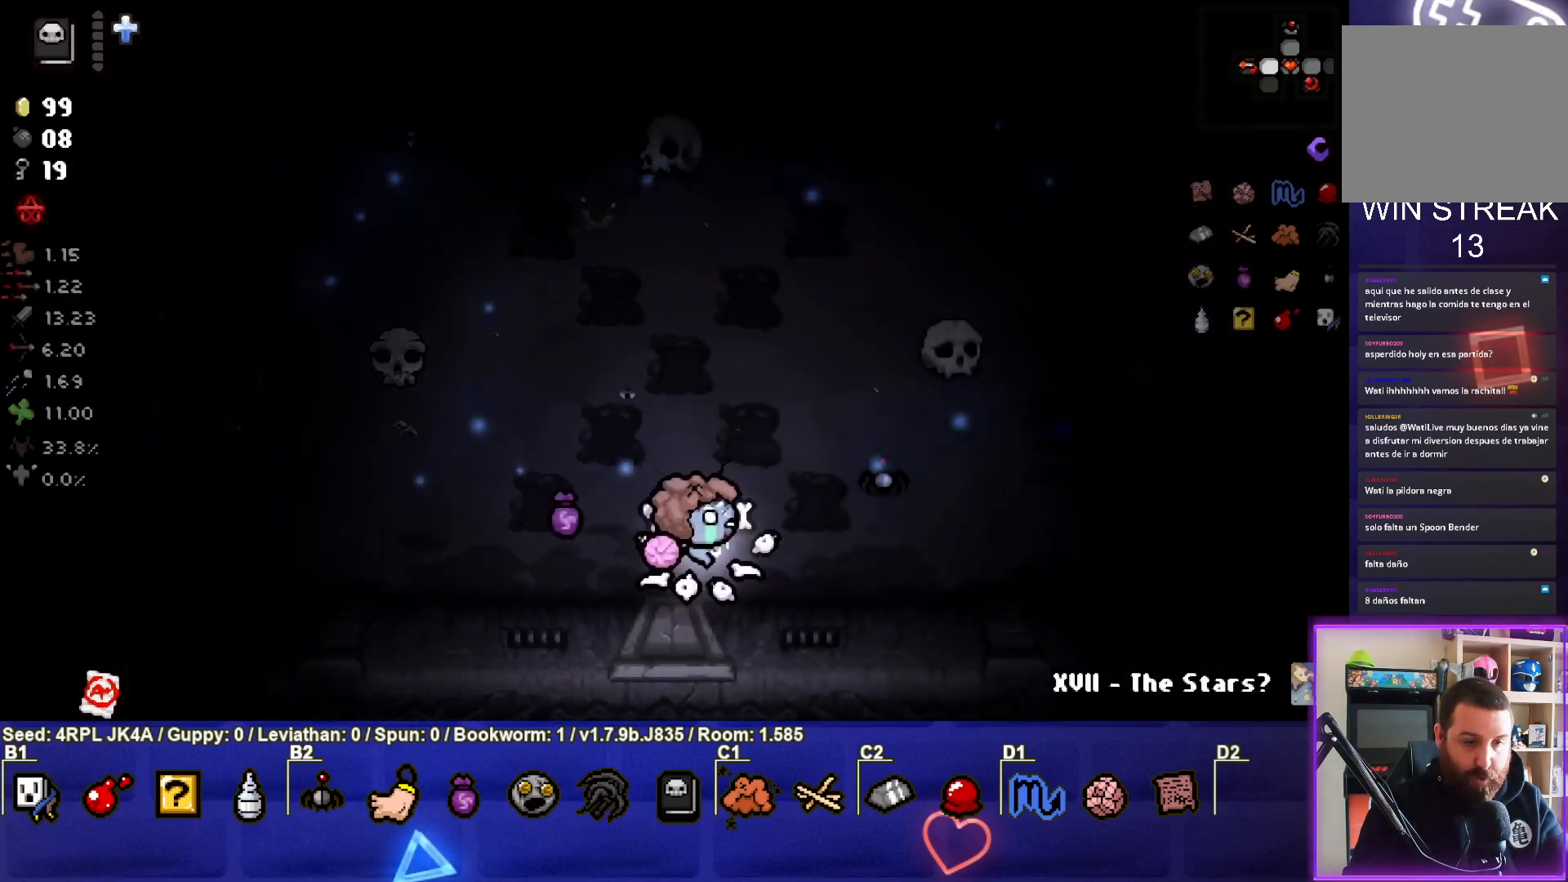
{"buttons": [], "left_stick": "right", "right_stick": "center", "events": []}
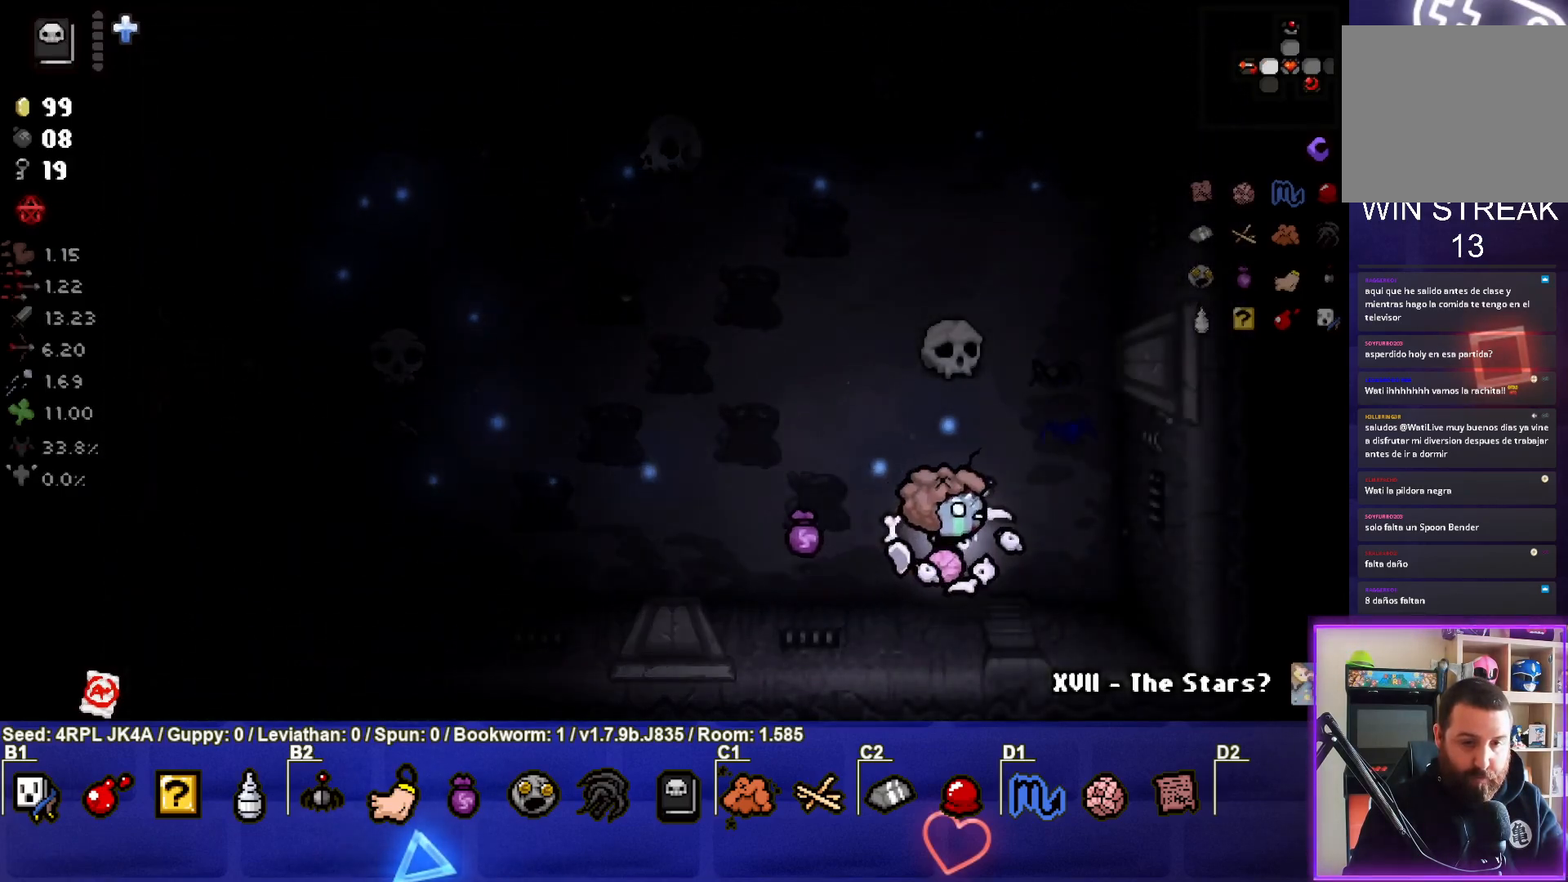
{"buttons": [], "left_stick": "up", "right_stick": "center", "events": [[17, "left_stick", "up-right"], [250, "left_stick", "up"]]}
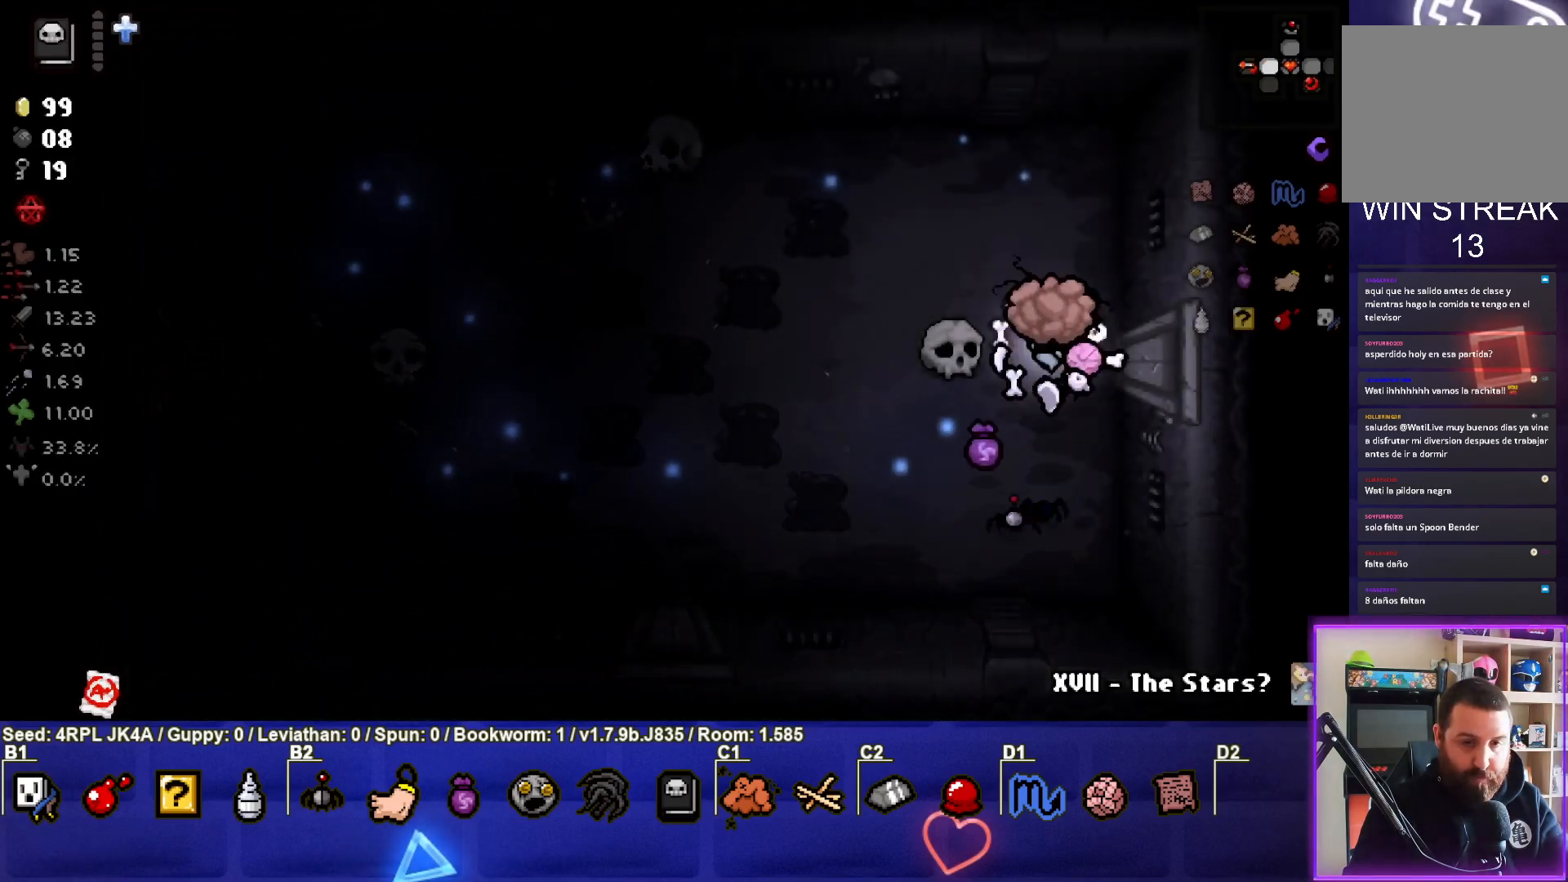
{"buttons": [], "left_stick": "left", "right_stick": "center", "events": [[150, "left_stick", "up-left"], [417, "left_stick", "left"]]}
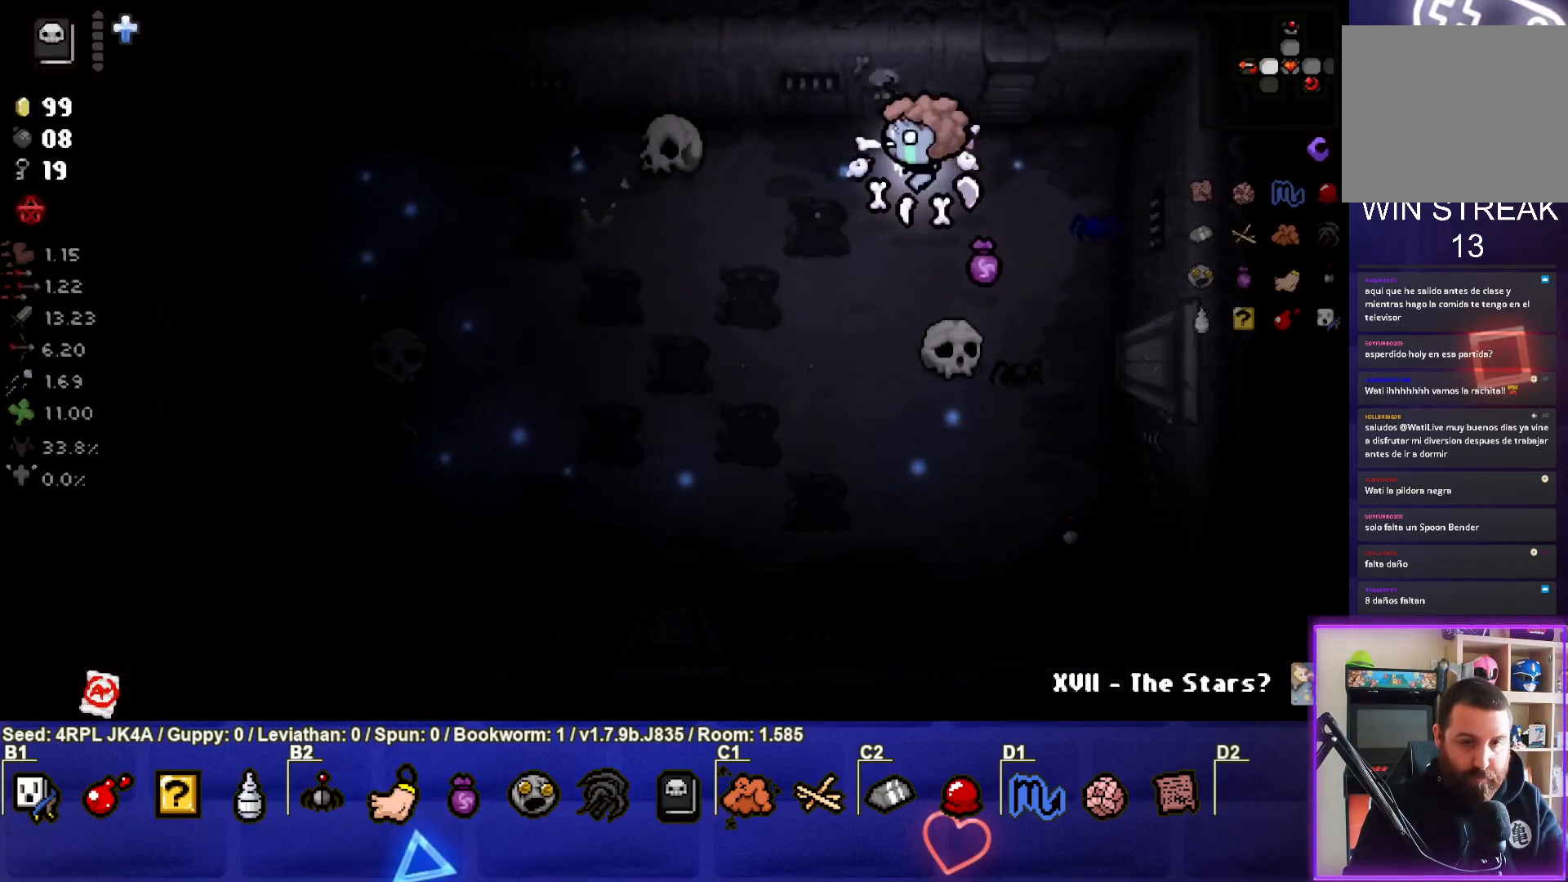
{"buttons": [], "left_stick": "left", "right_stick": "center", "events": []}
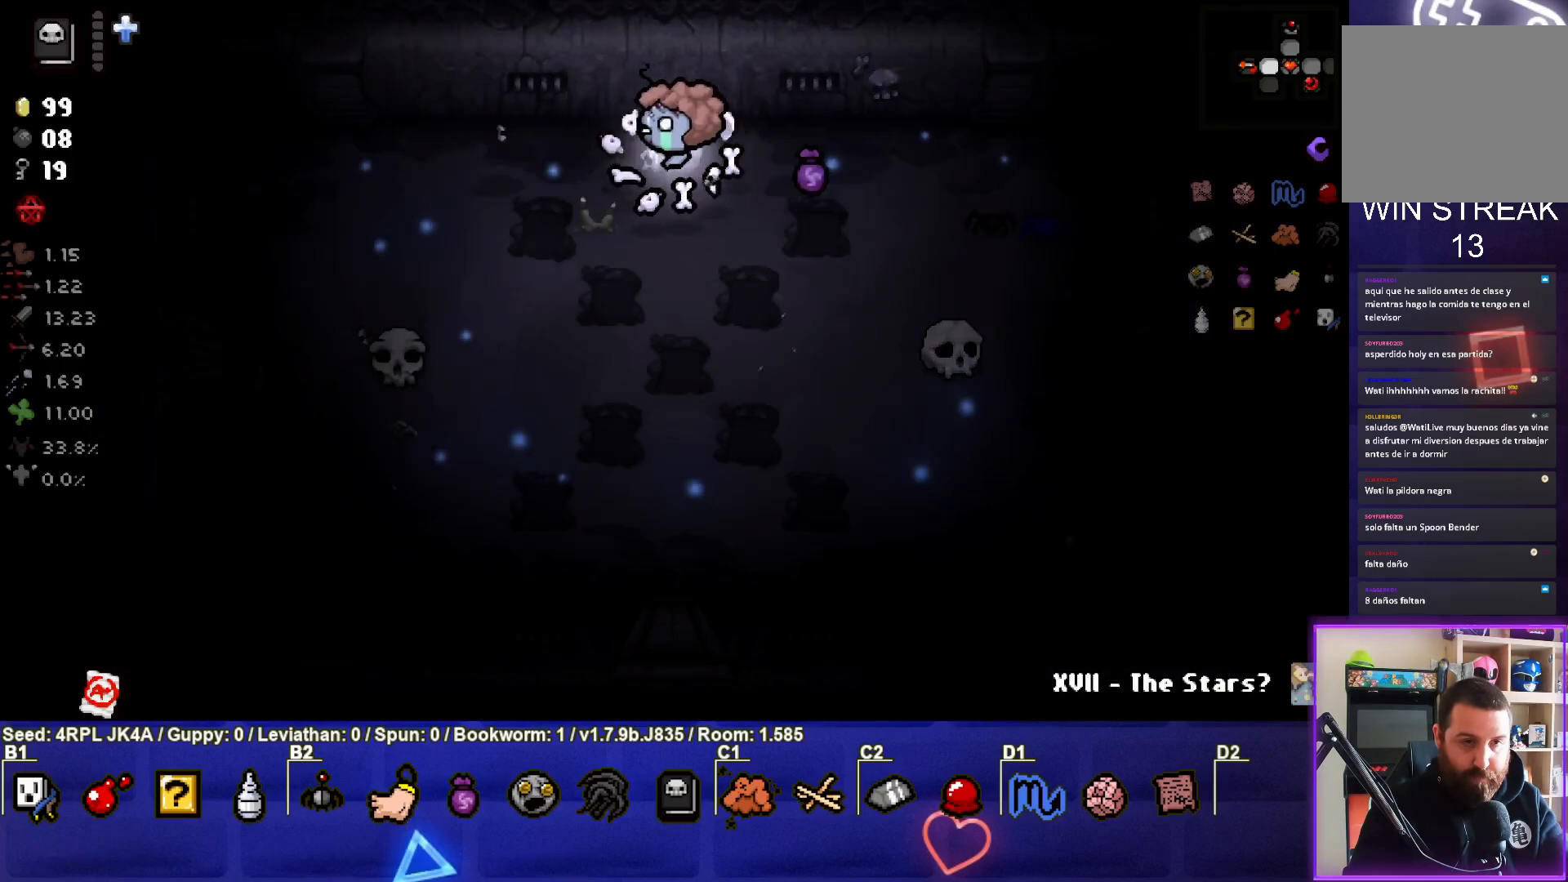
{"buttons": [], "left_stick": "down-left", "right_stick": "center", "events": [[400, "left_stick", "down-left"]]}
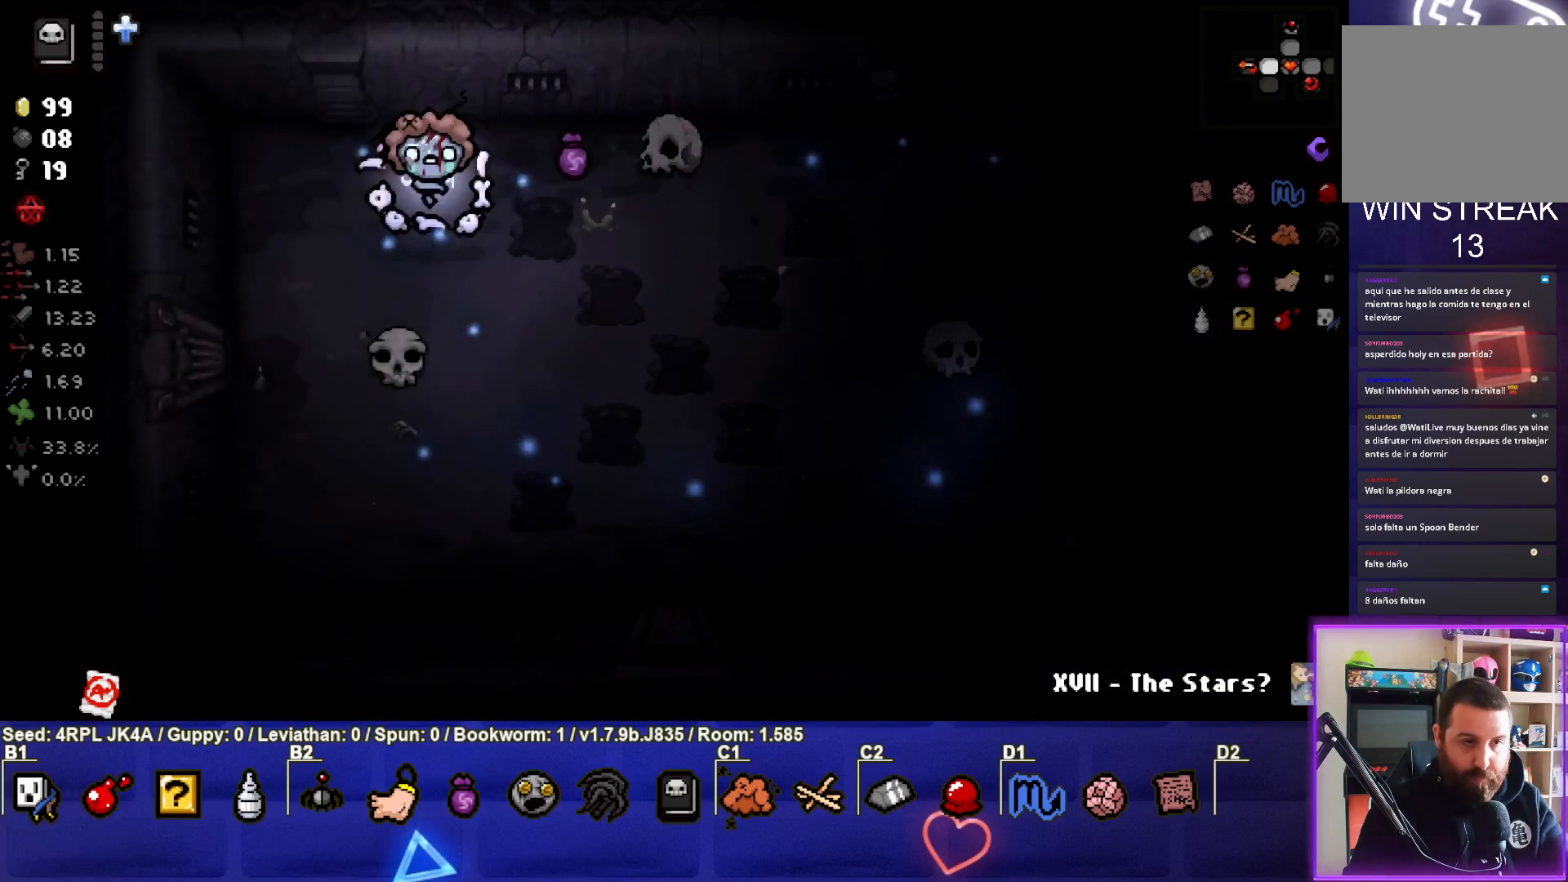
{"buttons": [], "left_stick": "down", "right_stick": "center", "events": [[233, "left_stick", "down"]]}
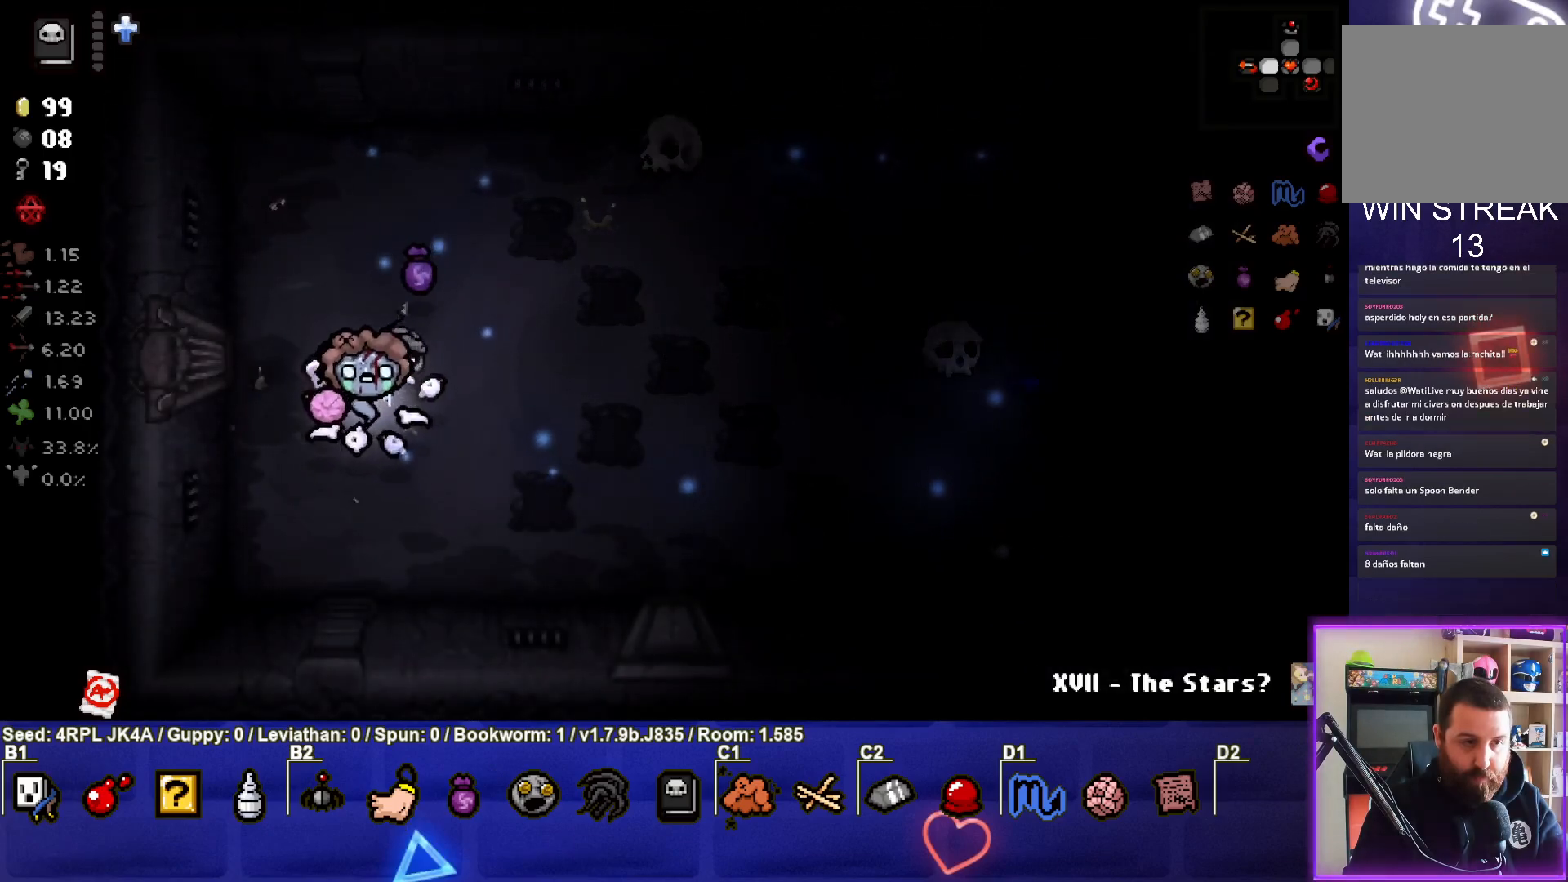
{"buttons": [], "left_stick": "right", "right_stick": "center", "events": [[133, "left_stick", "down-right"], [250, "left_stick", "right"]]}
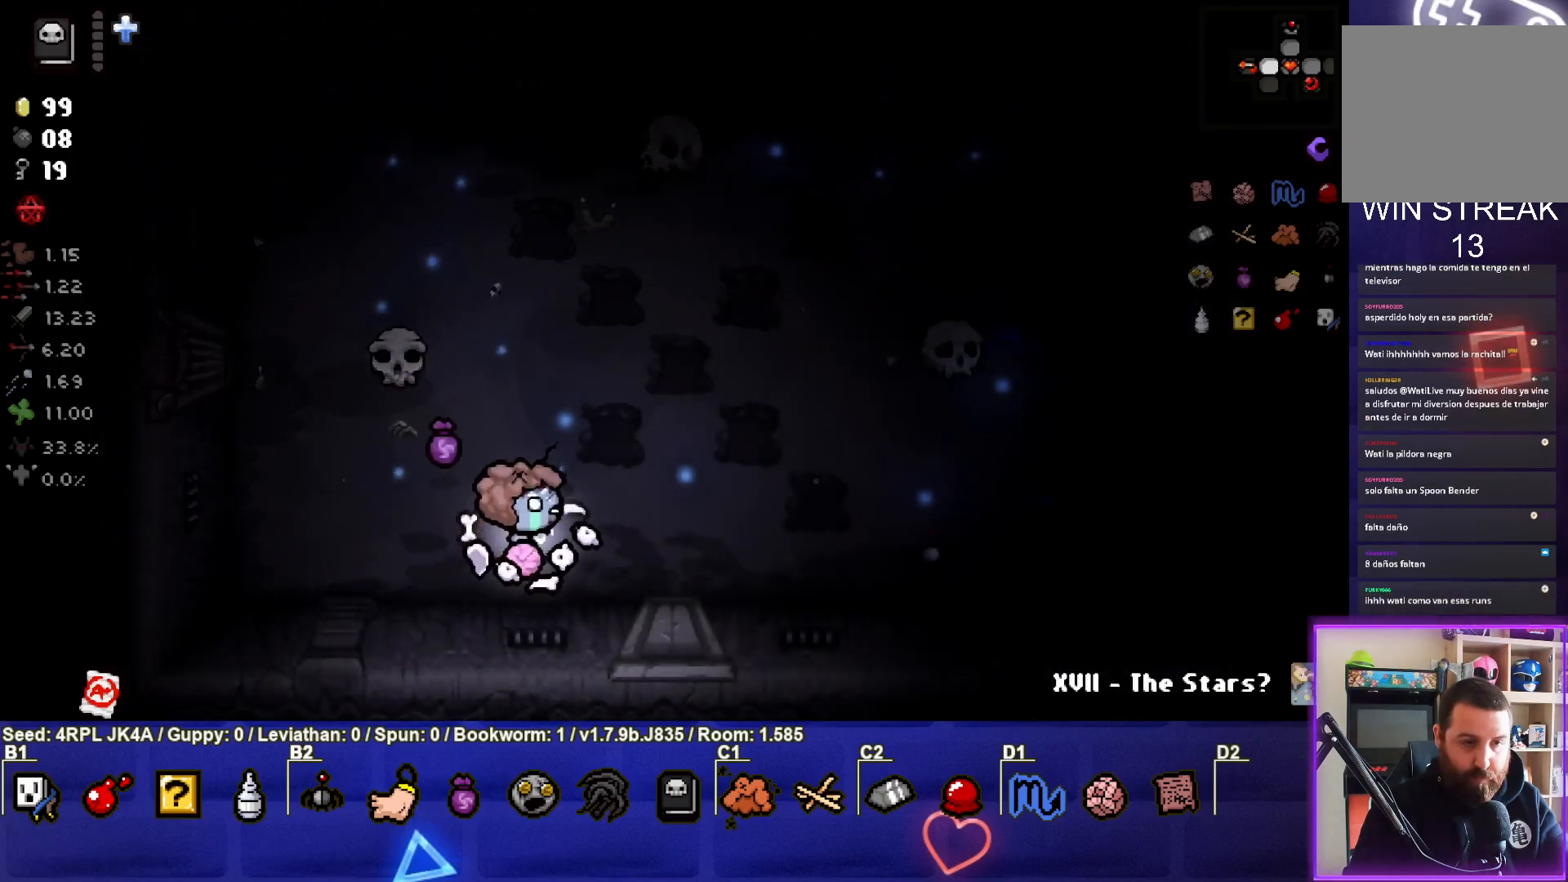
{"buttons": [], "left_stick": "up-right", "right_stick": "center", "events": [[417, "left_stick", "up-right"]]}
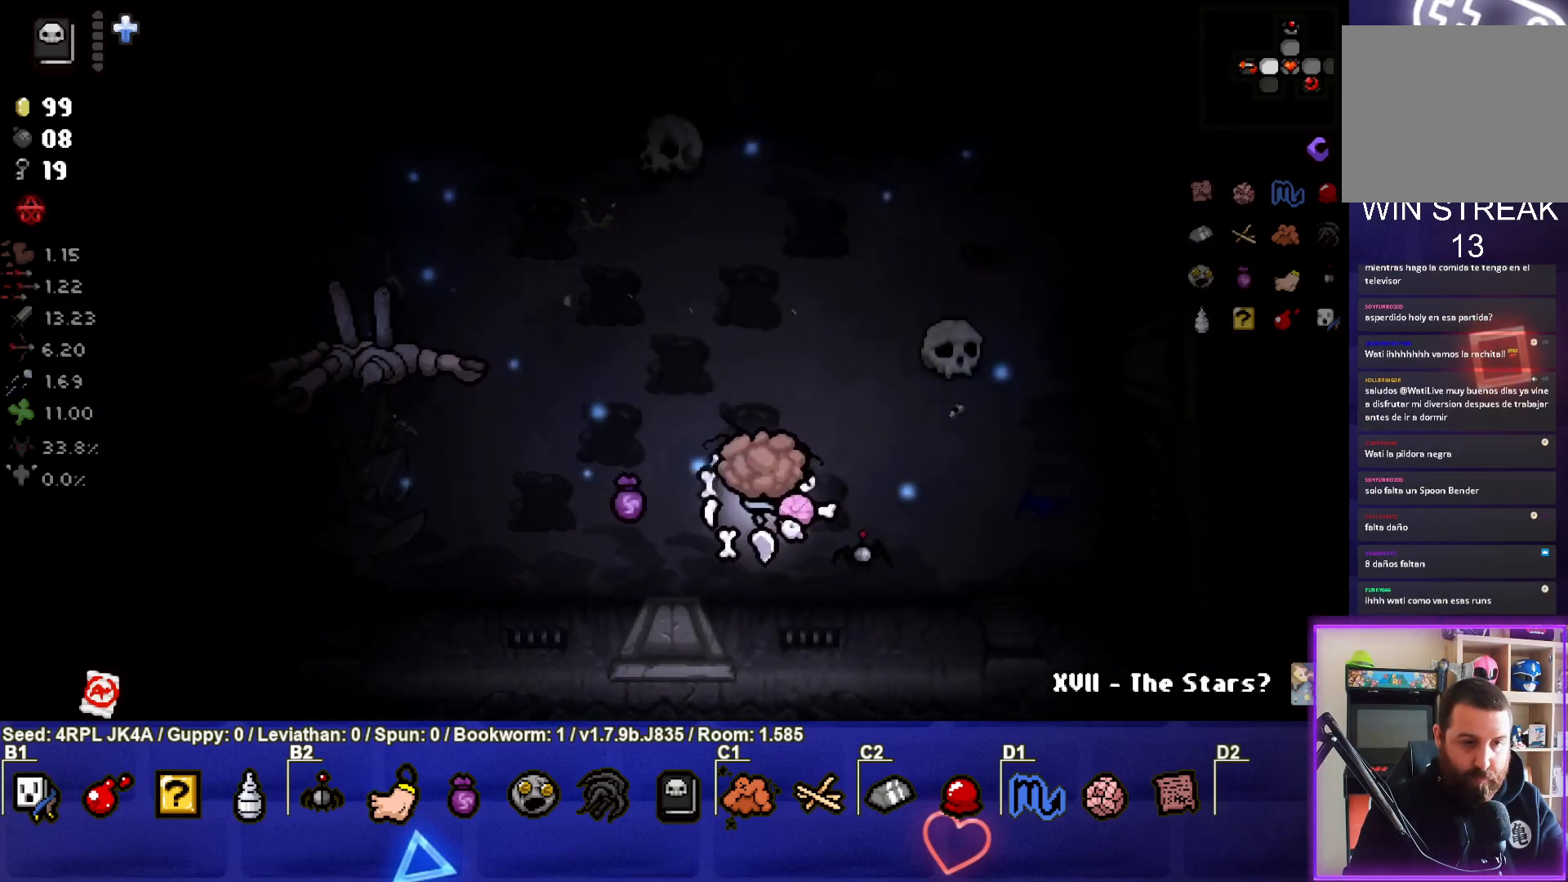
{"buttons": ["SQUARE"], "left_stick": "up-left", "right_stick": "center", "events": [[50, "SQUARE", "down"], [100, "left_stick", "up"], [183, "SQUARE", "up"], [250, "SQUARE", "down"], [250, "left_stick", "up-left"], [350, "SQUARE", "up"], [417, "SQUARE", "down"]]}
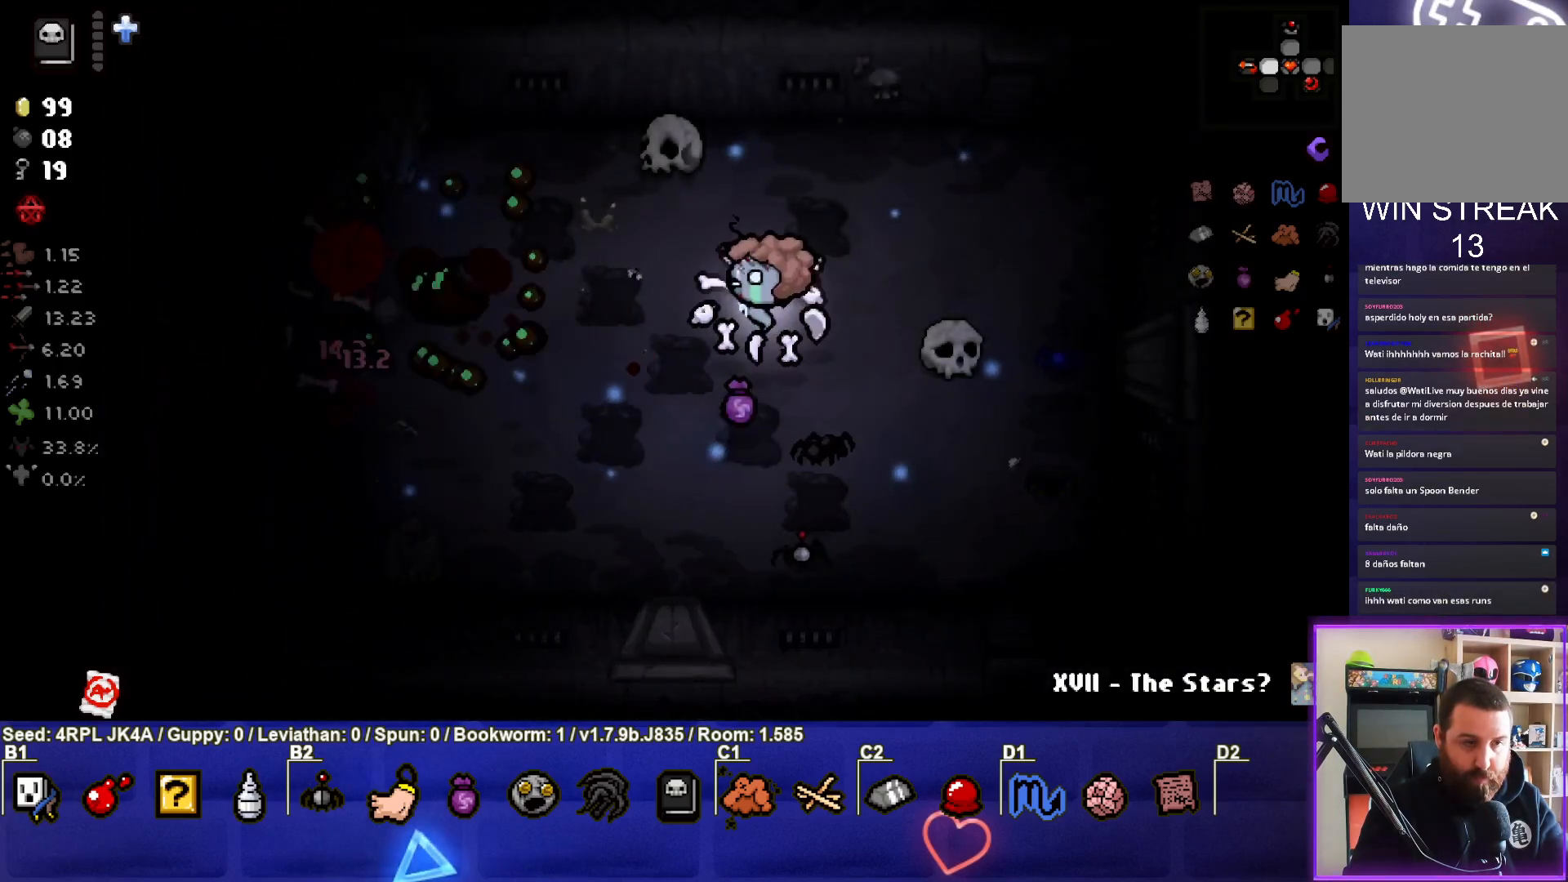
{"buttons": [], "left_stick": "left", "right_stick": "center", "events": [[33, "SQUARE", "up"], [350, "left_stick", "left"]]}
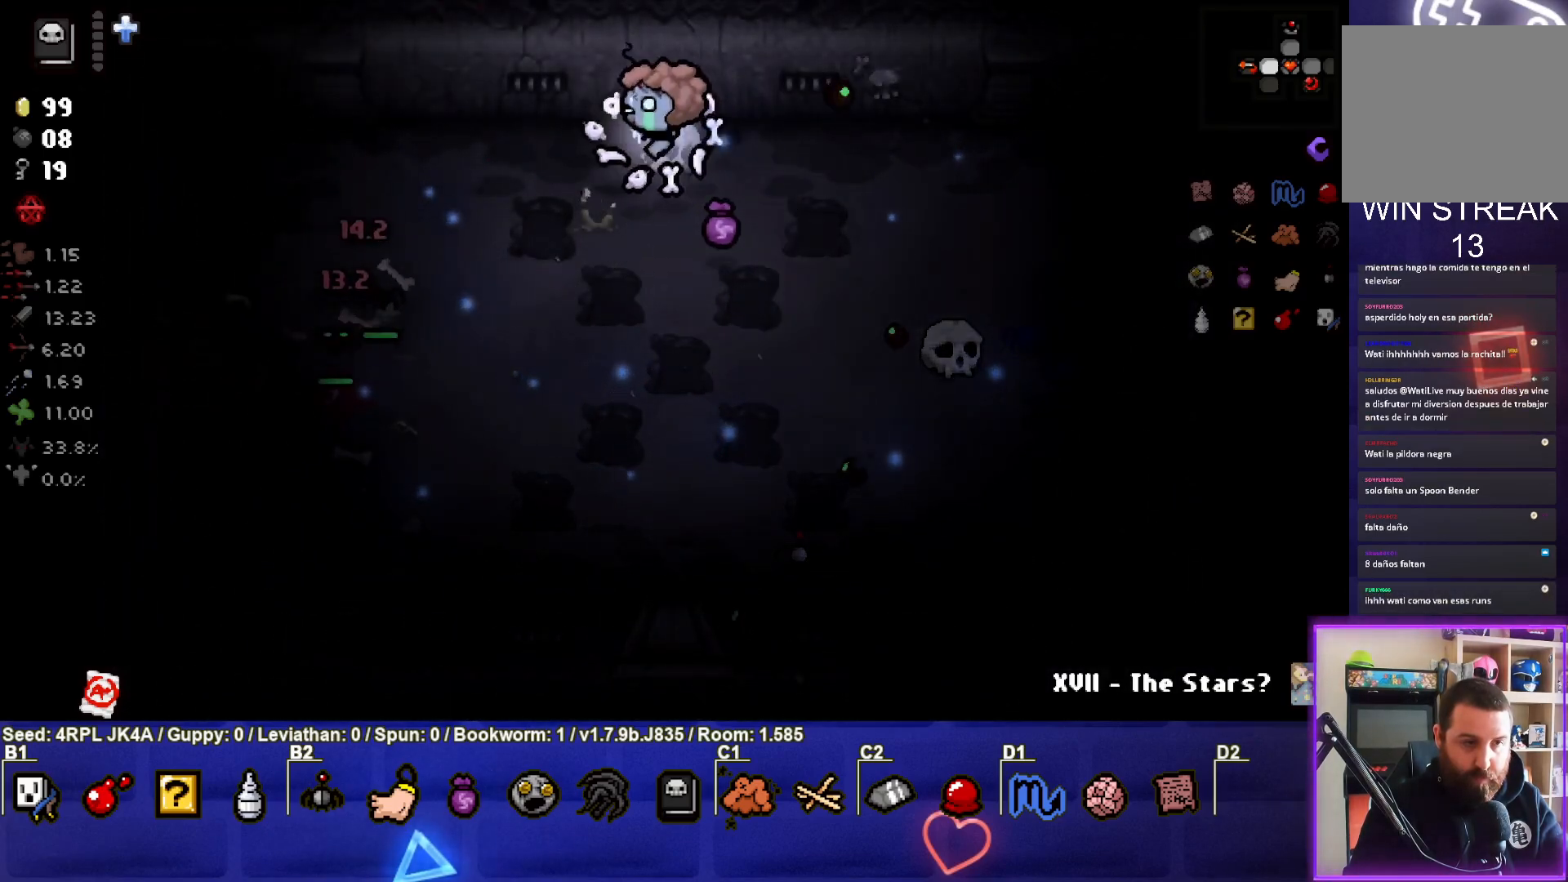
{"buttons": [], "left_stick": "down", "right_stick": "center", "events": [[133, "left_stick", "down-left"], [233, "left_stick", "down"]]}
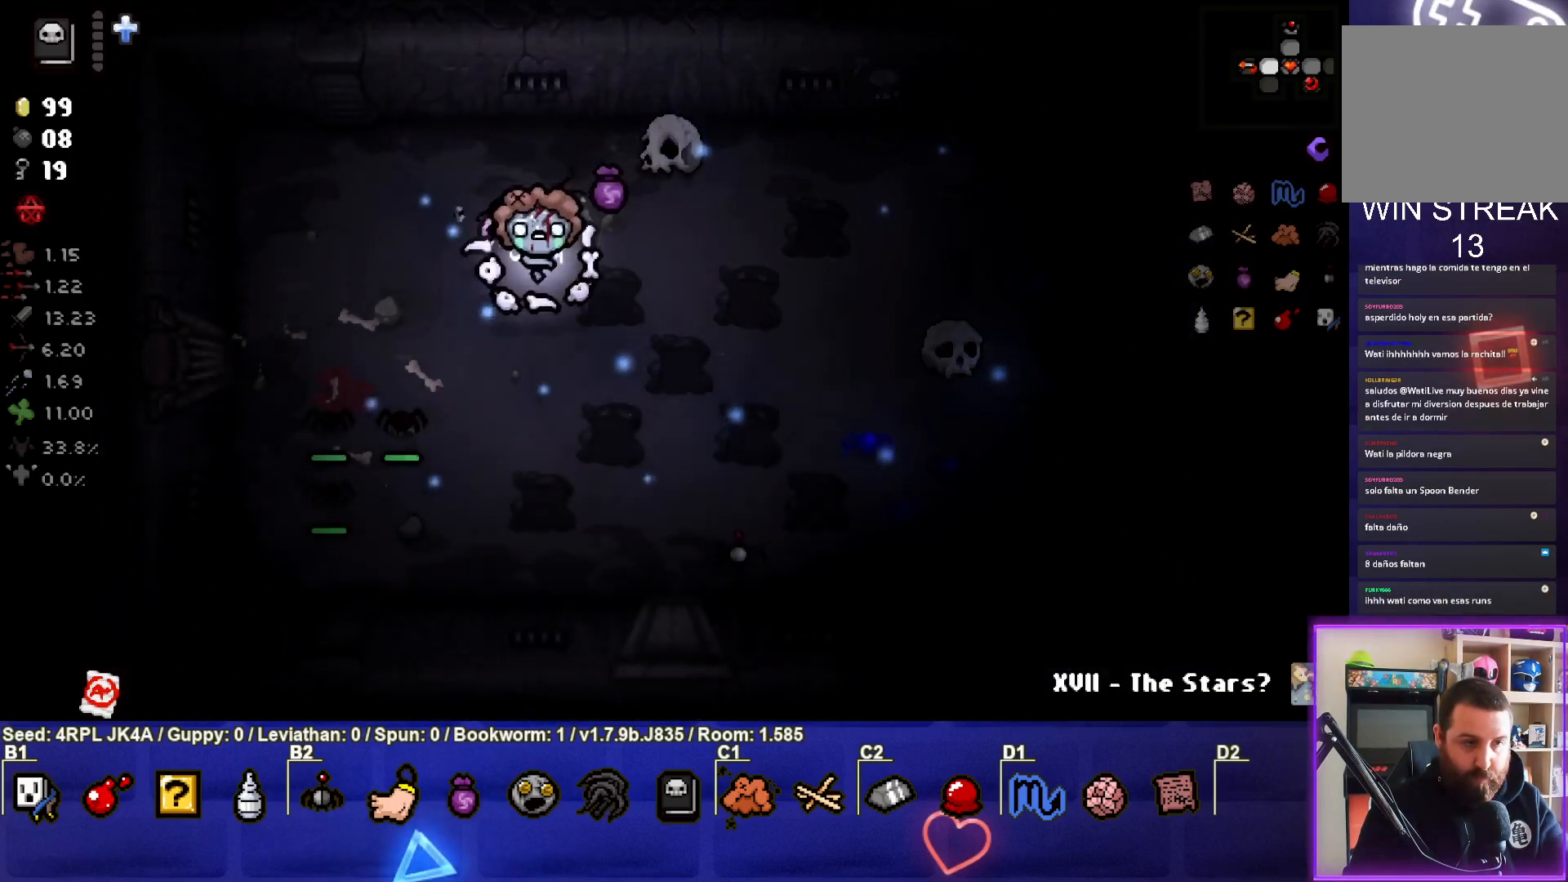
{"buttons": [], "left_stick": "right", "right_stick": "center", "events": [[133, "SQUARE", "down"], [283, "SQUARE", "up"], [283, "left_stick", "down-right"], [333, "SQUARE", "down"], [450, "left_stick", "right"], [483, "SQUARE", "up"]]}
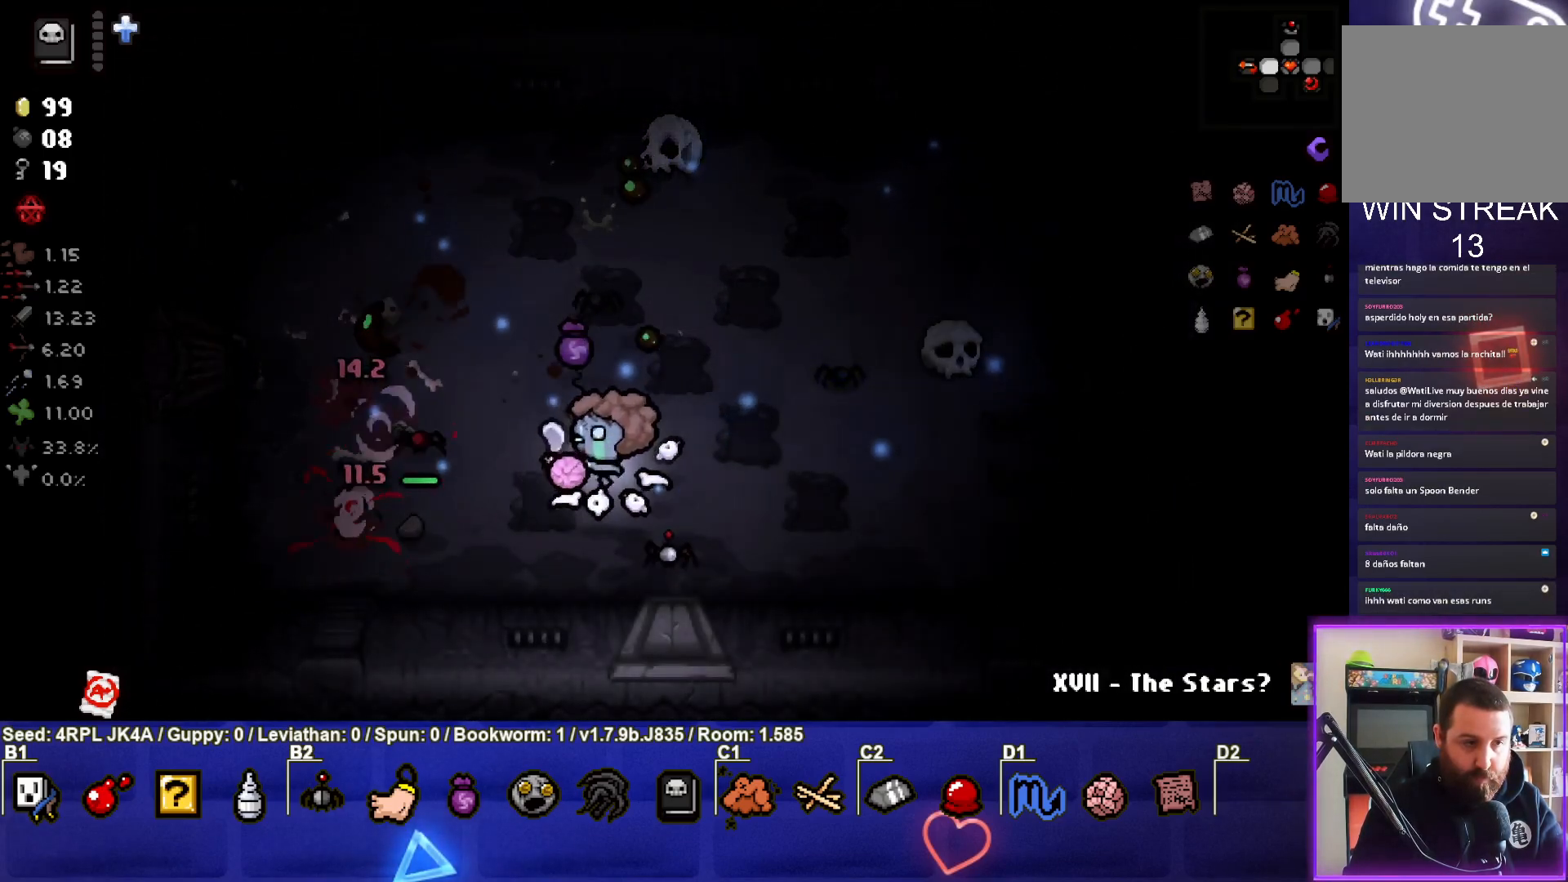
{"buttons": [], "left_stick": "up", "right_stick": "center", "events": [[33, "SQUARE", "down"], [167, "SQUARE", "up"], [383, "left_stick", "up-right"], [500, "left_stick", "up"]]}
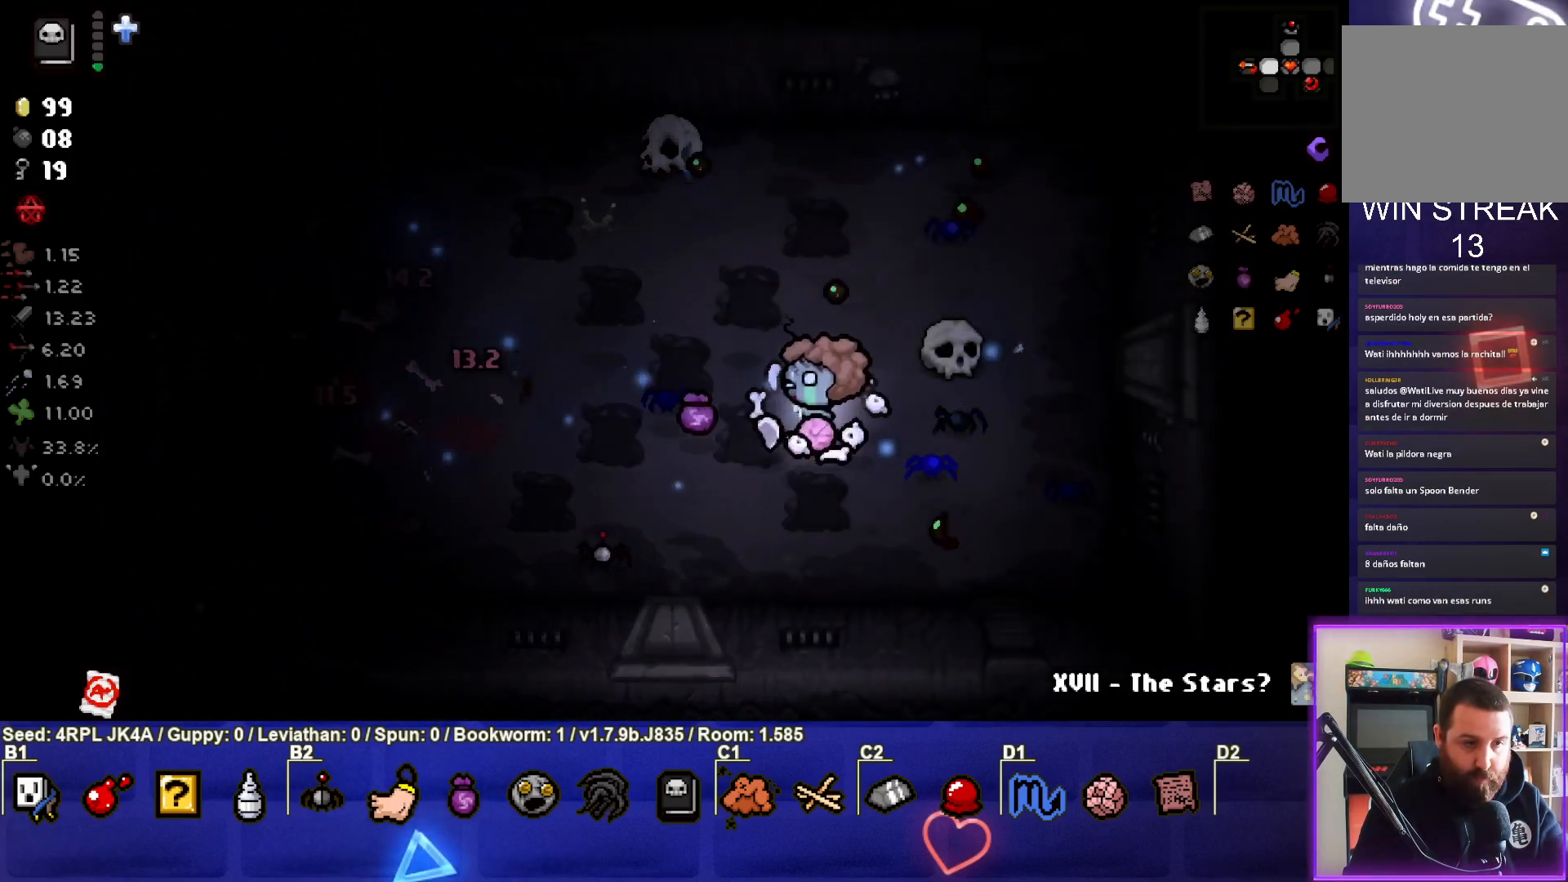
{"buttons": [], "left_stick": "left", "right_stick": "center", "events": [[117, "left_stick", "up-left"], [350, "left_stick", "left"]]}
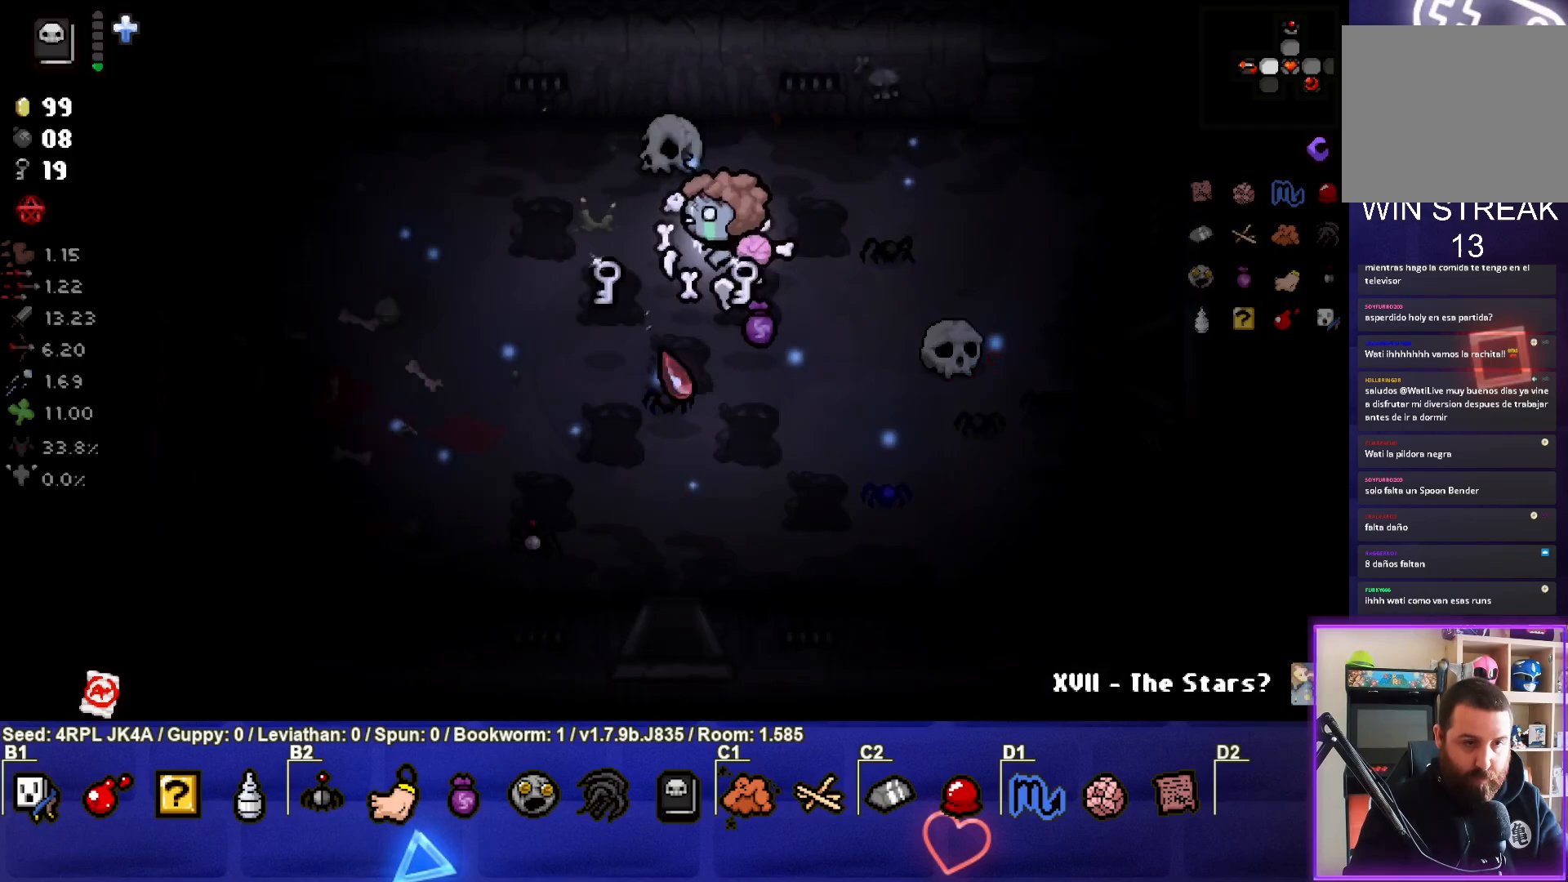
{"buttons": [], "left_stick": "right", "right_stick": "center", "events": [[133, "left_stick", "down-left"], [317, "left_stick", "down-right"], [383, "left_stick", "right"]]}
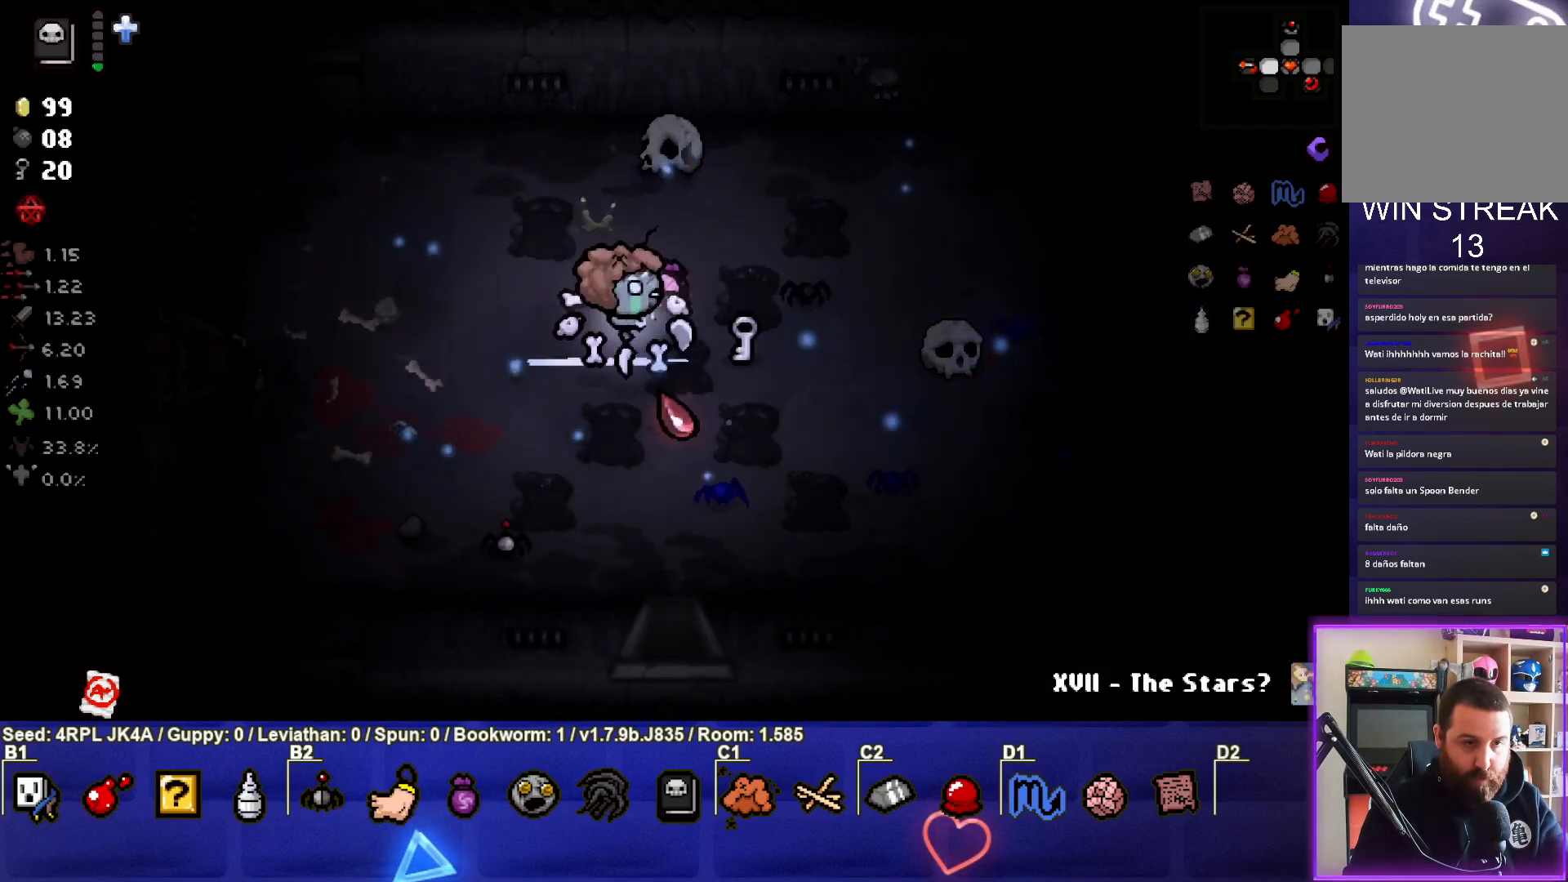
{"buttons": [], "left_stick": "down-right", "right_stick": "center", "events": [[317, "left_stick", "down-right"]]}
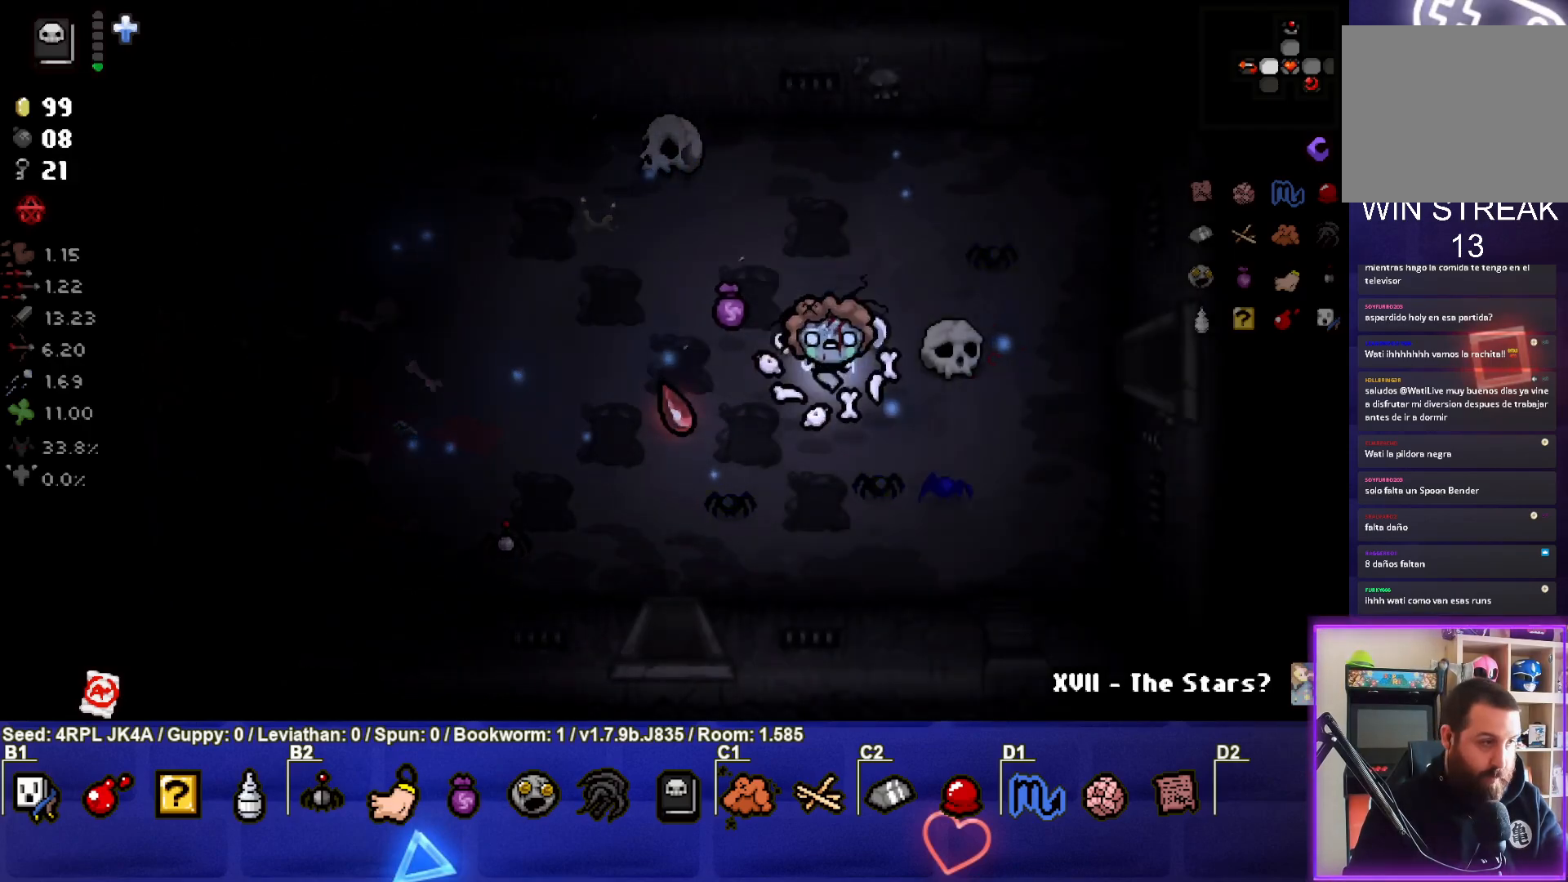
{"buttons": [], "left_stick": "center", "right_stick": "center", "events": [[50, "left_stick", "down"], [250, "left_stick", "down-left"], [500, "left_stick", "center"]]}